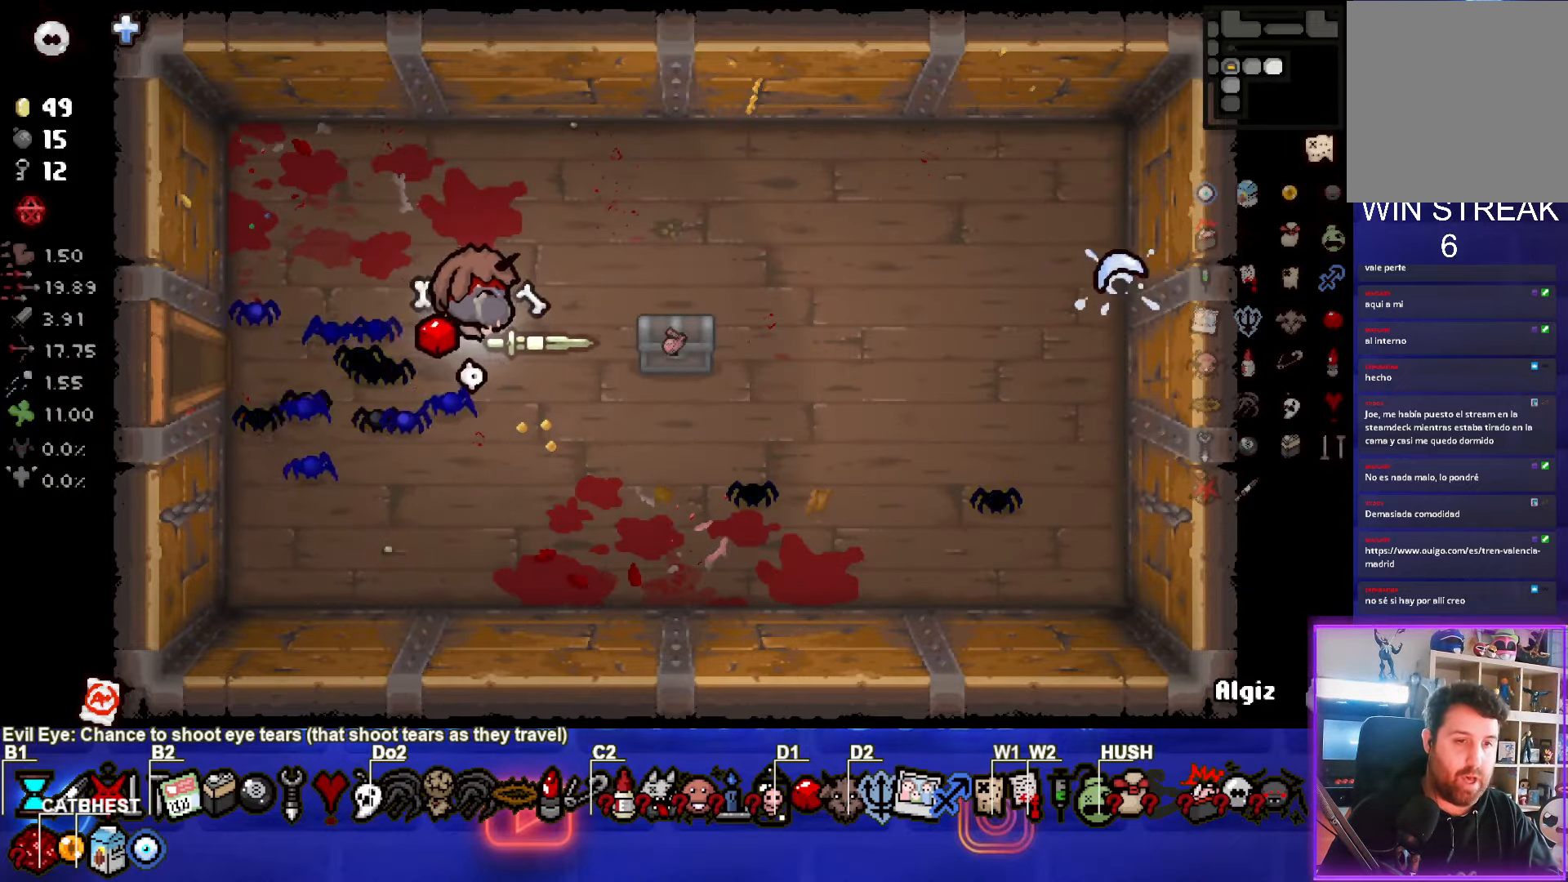
Gameplay with a controller (PlayStation layout); each line is a JSON object with the inputs held at the frame after it. "events" lists button and stick changes between this image and that frame as [ms after this image, input, new state], when the widget could be followed in between. Not read: R3 right_stick.
{"buttons": [], "left_stick": "left", "events": [[367, "left_stick", "center"], [500, "left_stick", "left"]]}
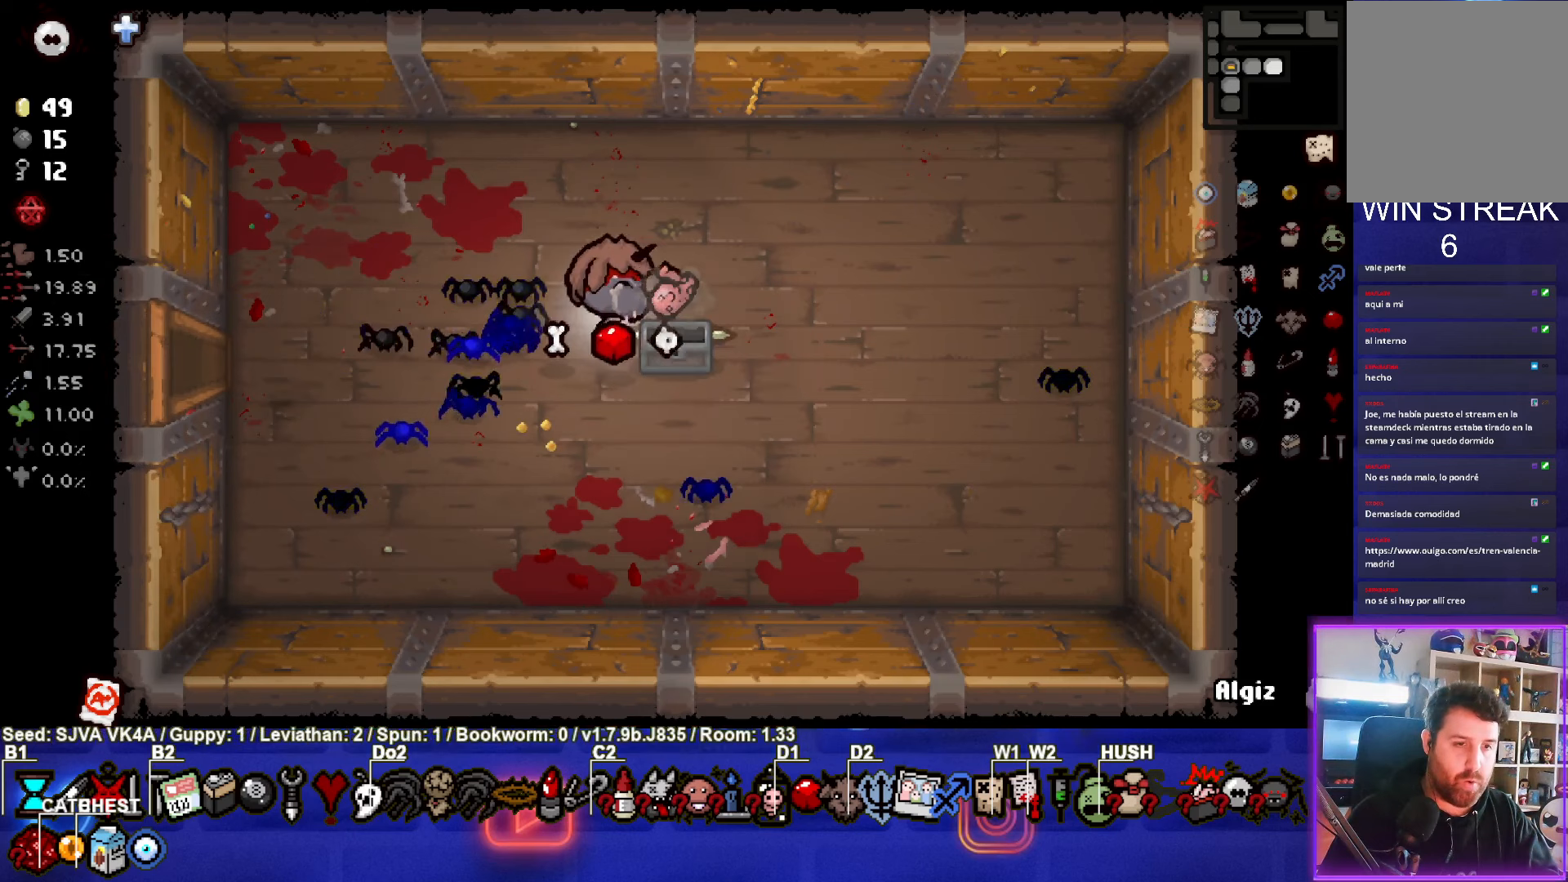
{"buttons": [], "left_stick": "left", "events": [[250, "left_stick", "center"], [500, "left_stick", "left"]]}
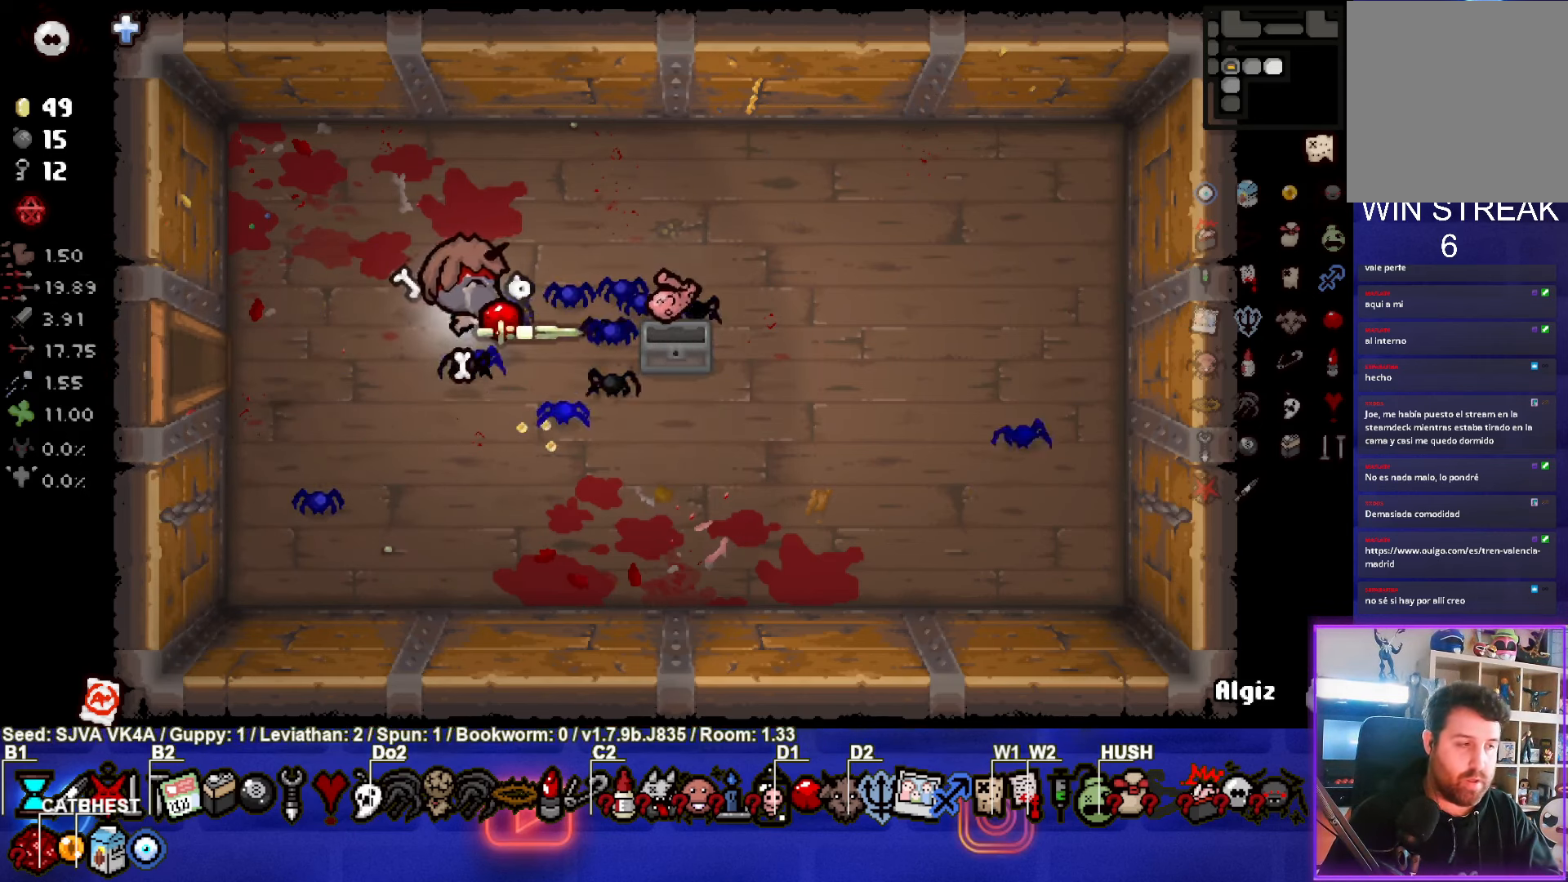
{"buttons": [], "left_stick": "center", "events": [[450, "left_stick", "center"]]}
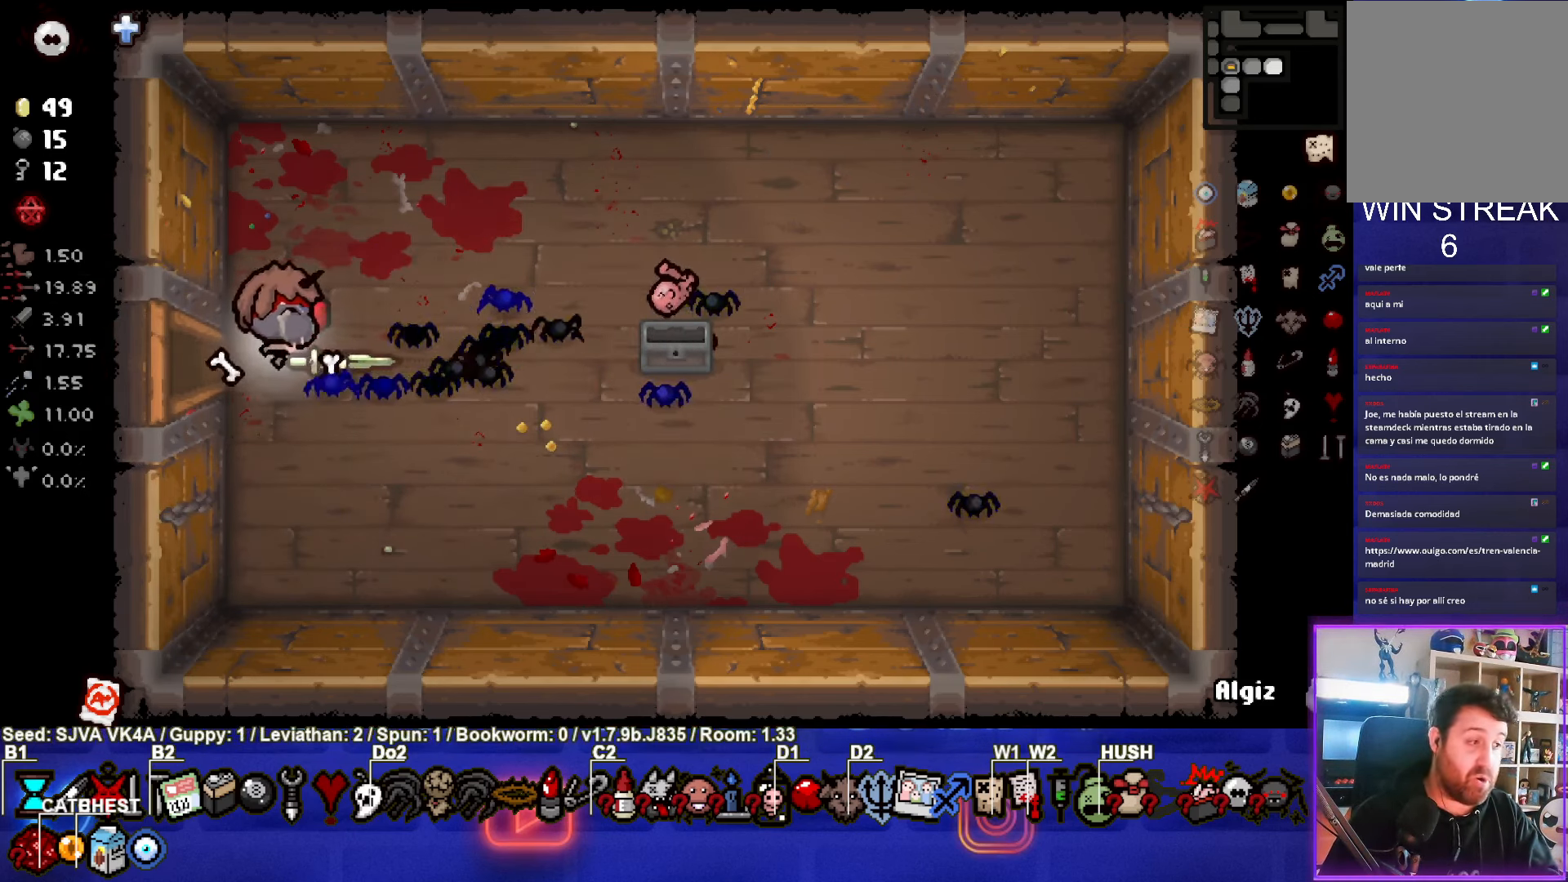
{"buttons": [], "left_stick": "right", "events": [[50, "left_stick", "right"]]}
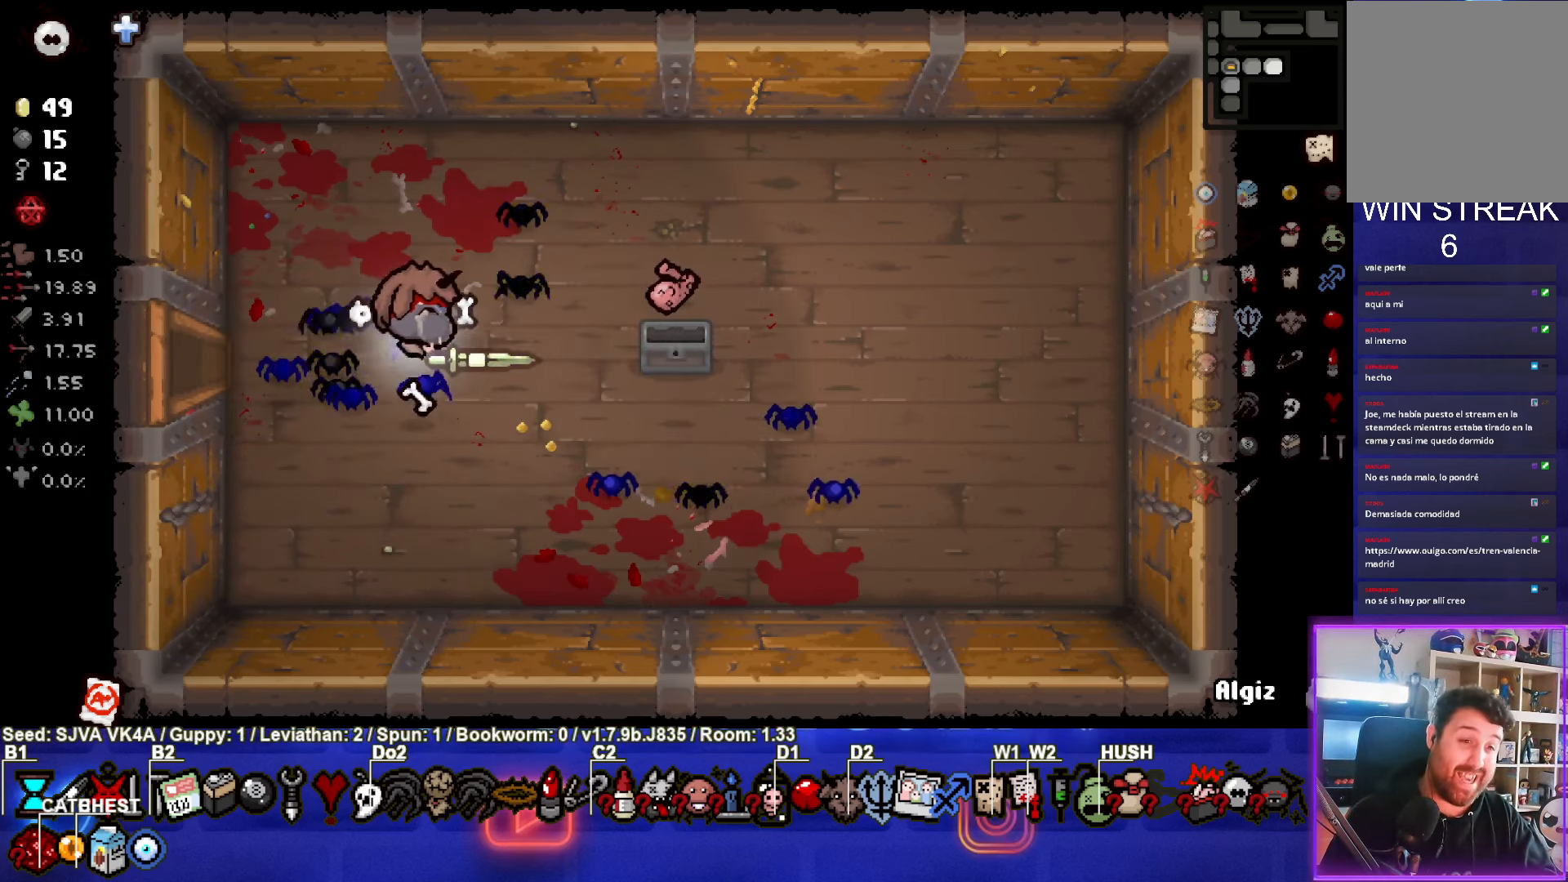
{"buttons": [], "left_stick": "center", "events": [[33, "left_stick", "left"], [333, "left_stick", "center"]]}
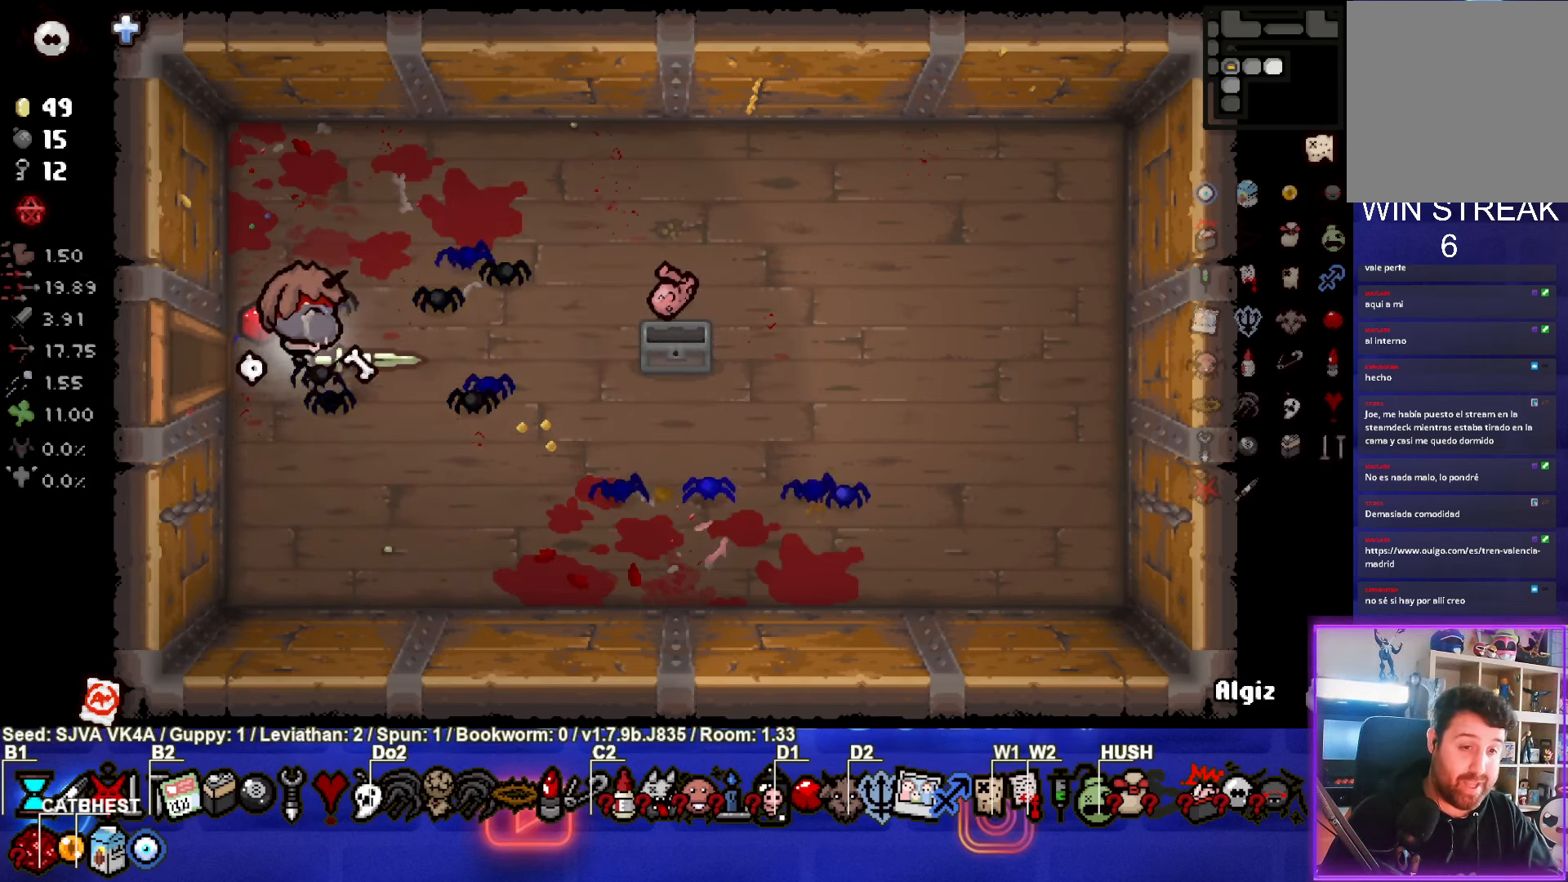
{"buttons": [], "left_stick": "center", "events": []}
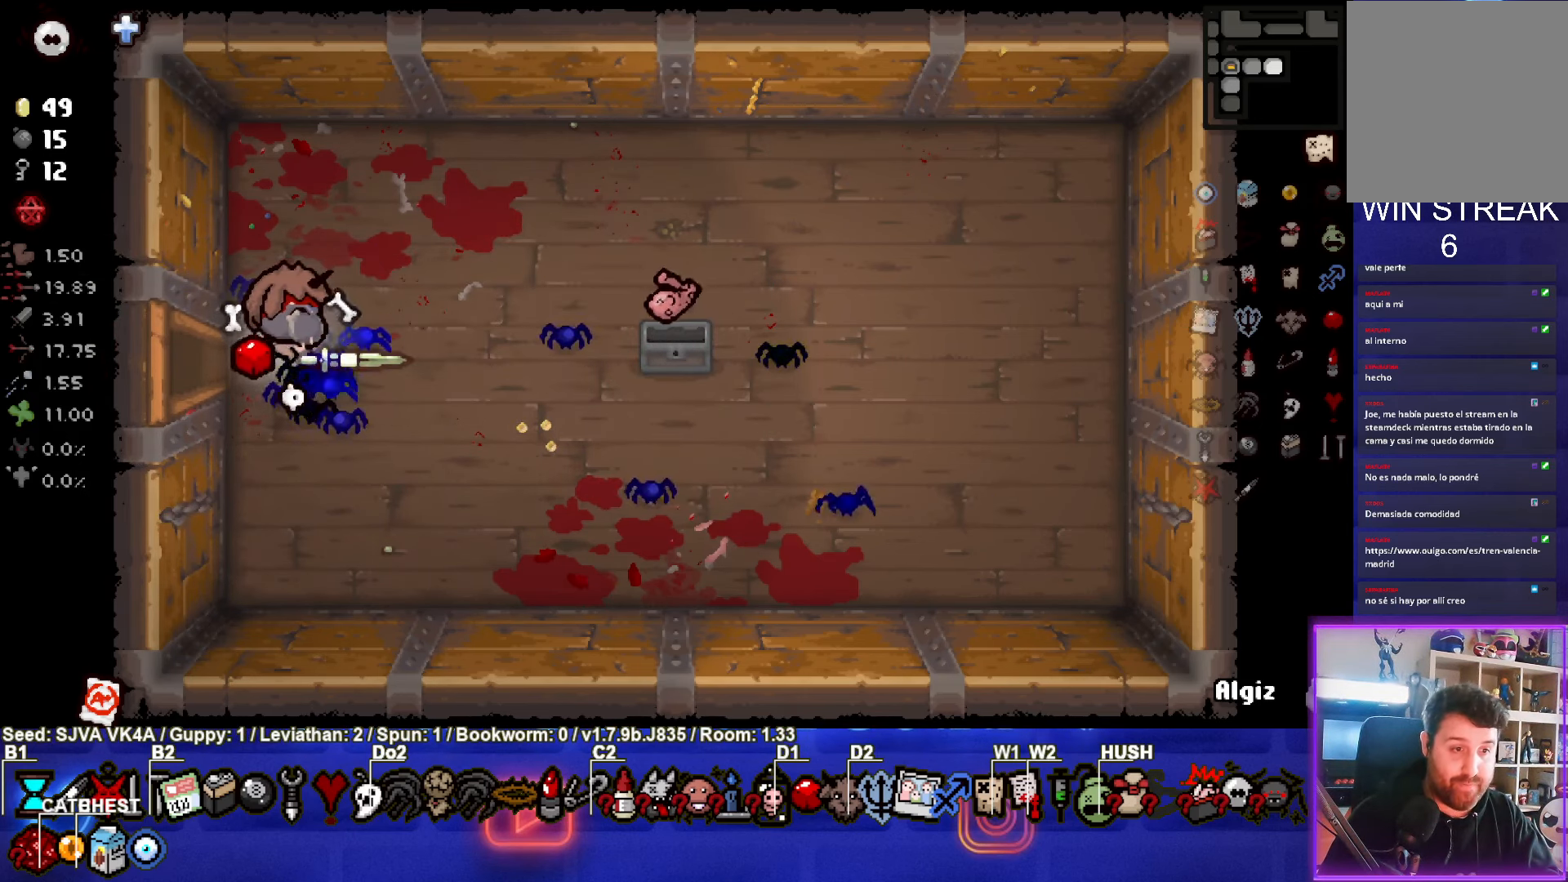
{"buttons": [], "left_stick": "up-right", "events": [[467, "left_stick", "up-right"]]}
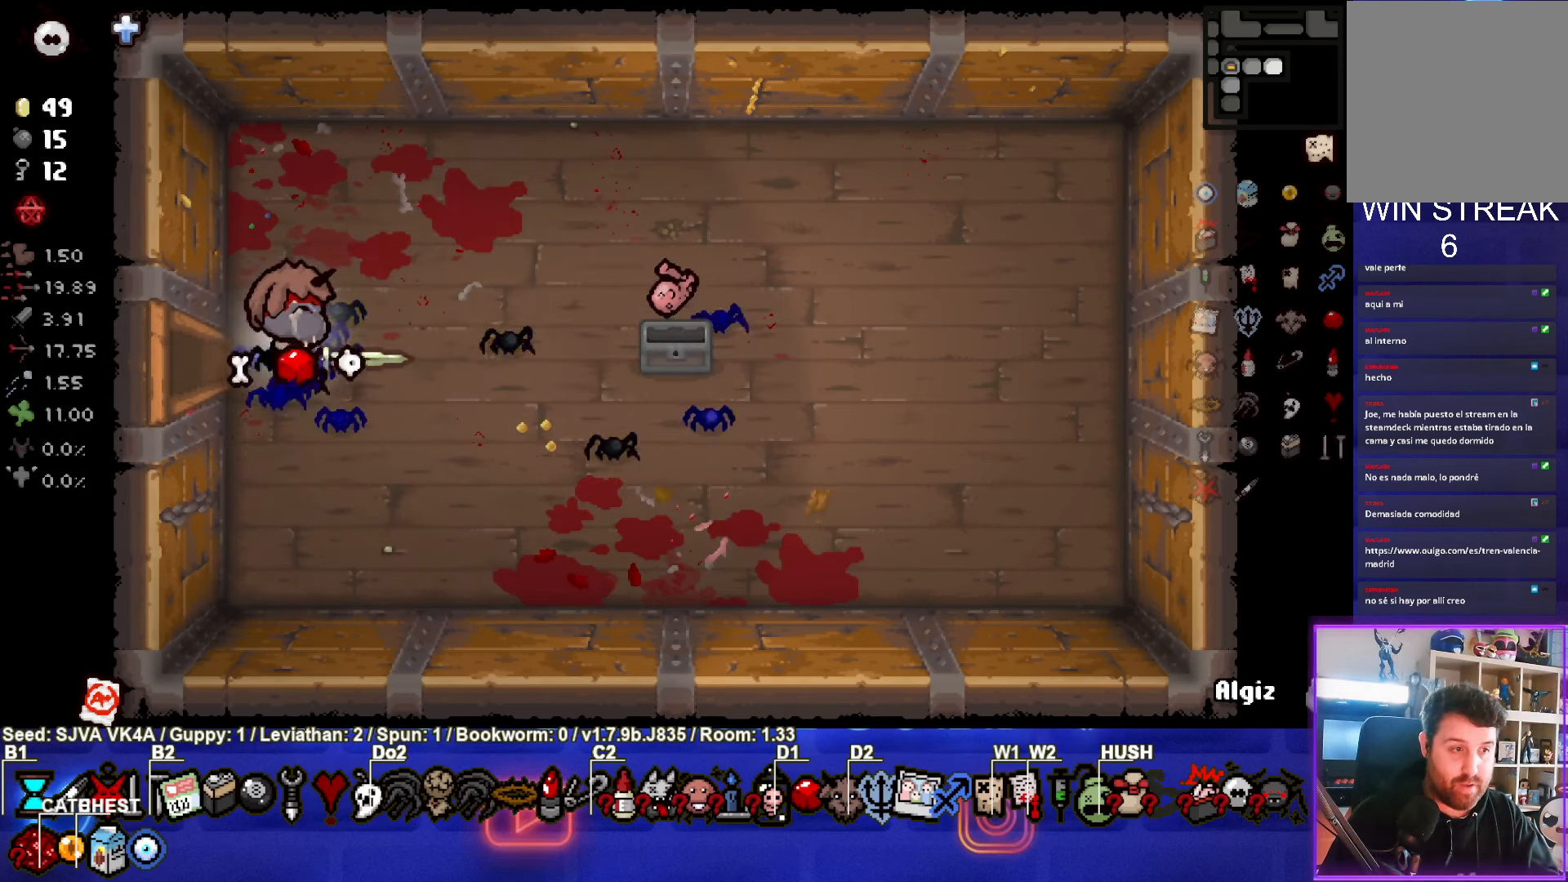
{"buttons": [], "left_stick": "down-left", "events": [[217, "left_stick", "center"], [367, "left_stick", "down-left"]]}
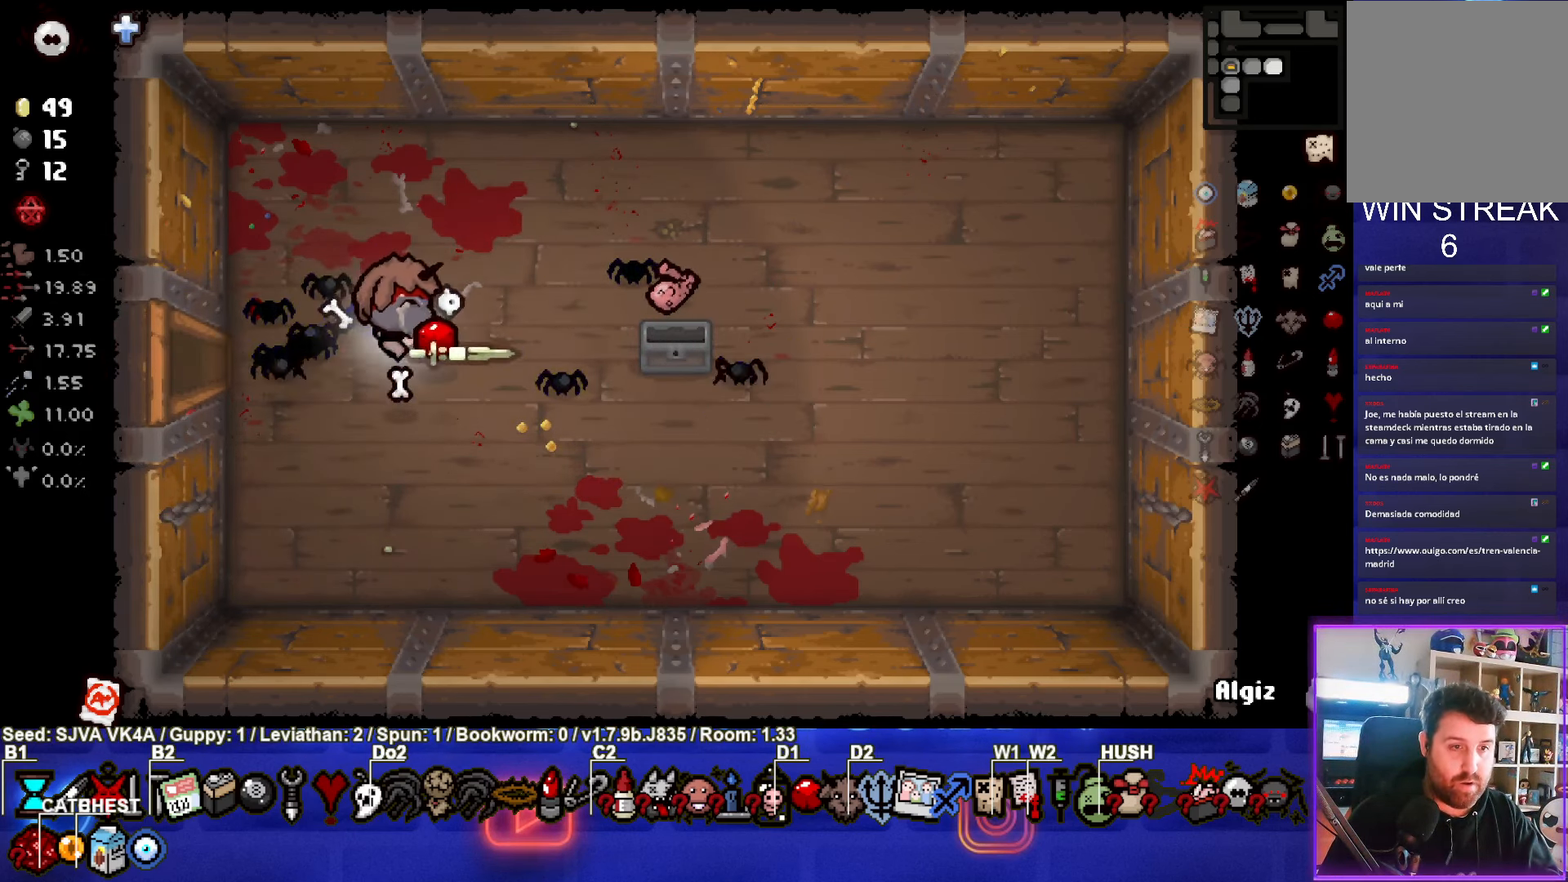
{"buttons": [], "left_stick": "center", "events": [[33, "left_stick", "center"]]}
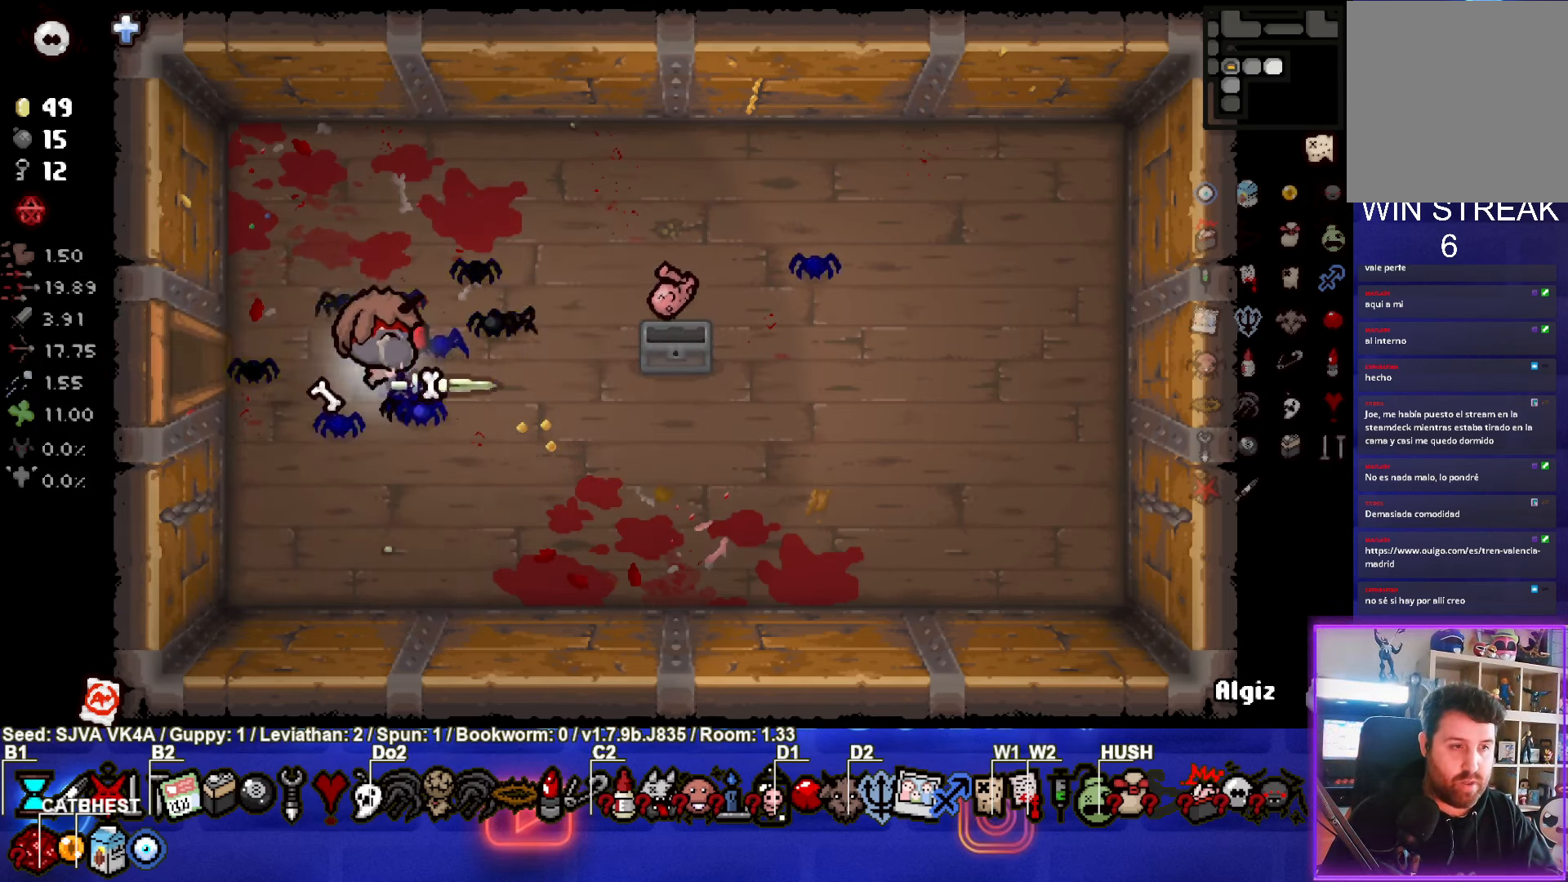
{"buttons": [], "left_stick": "right", "events": [[50, "left_stick", "left"], [100, "left_stick", "center"], [167, "left_stick", "right"]]}
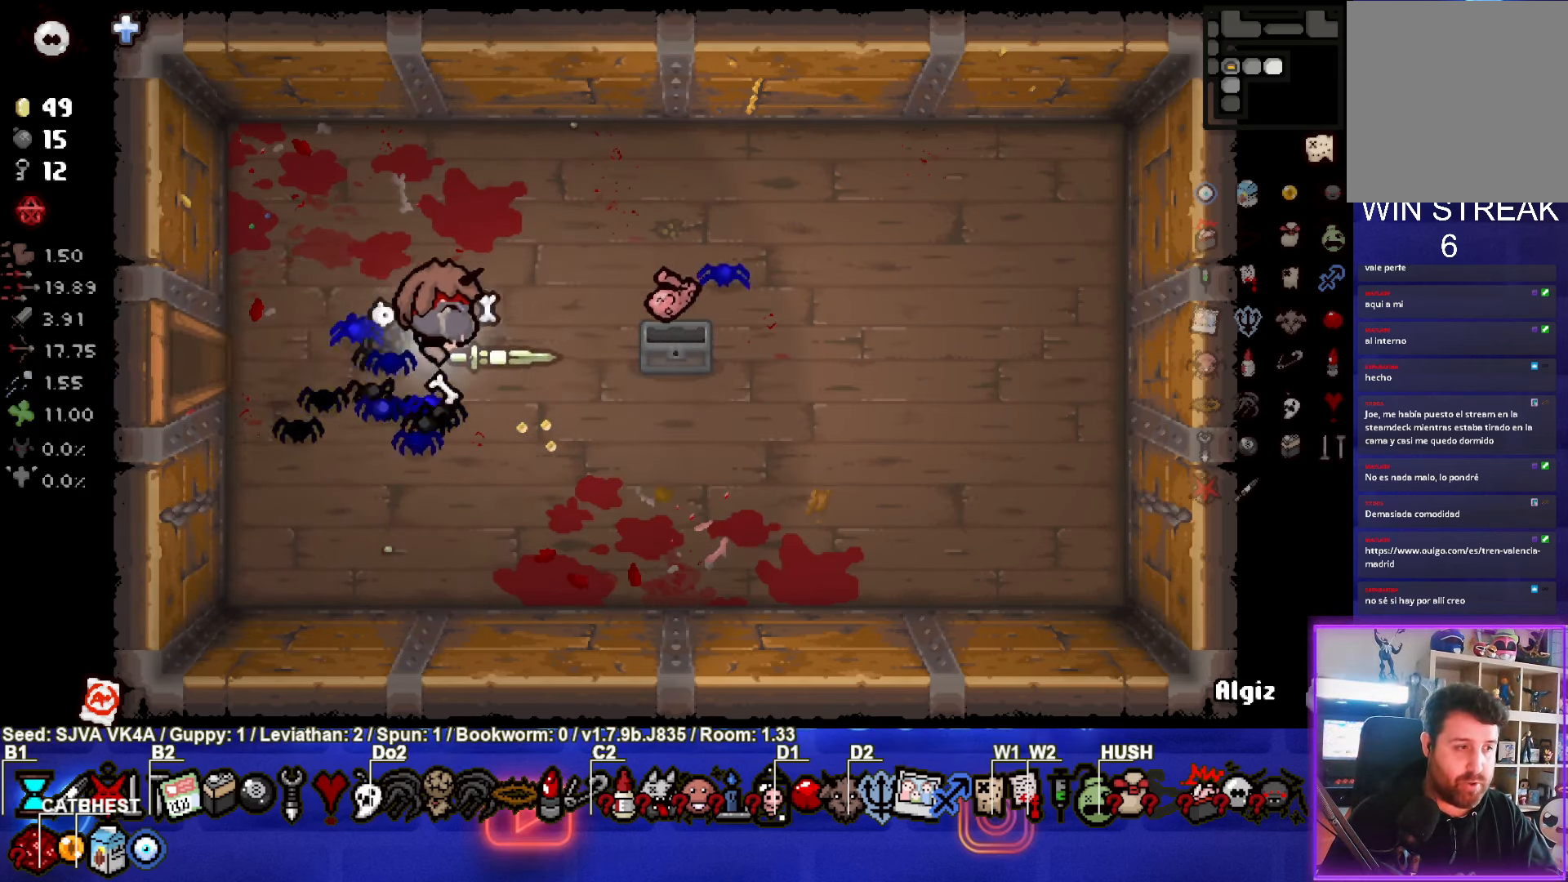
{"buttons": [], "left_stick": "left", "events": [[317, "left_stick", "left"]]}
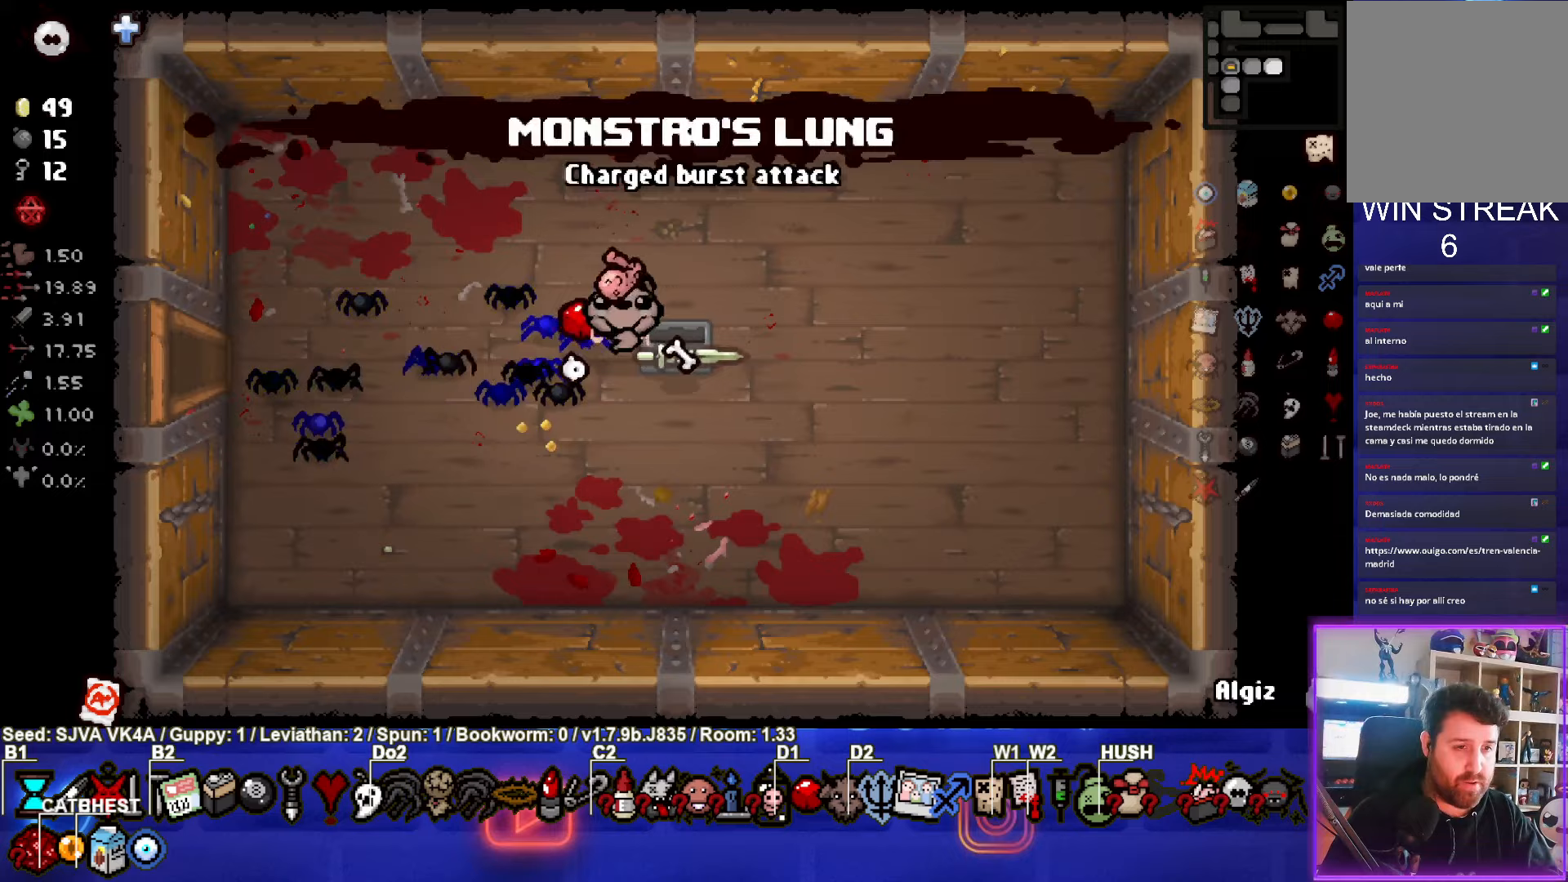
{"buttons": [], "left_stick": "left", "events": []}
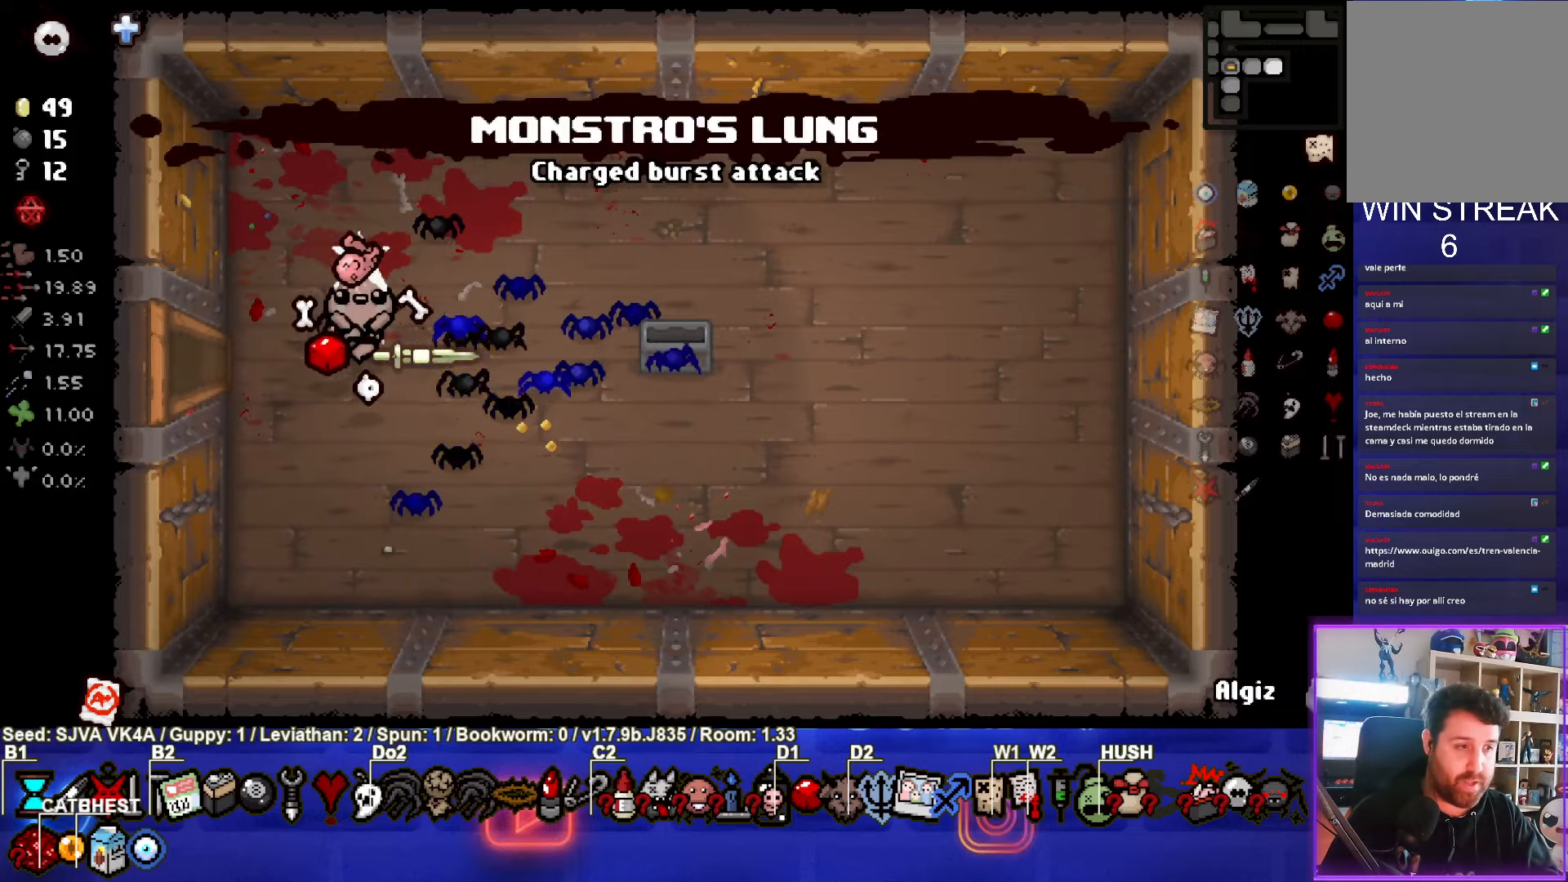
{"buttons": [], "left_stick": "center", "events": [[400, "left_stick", "center"]]}
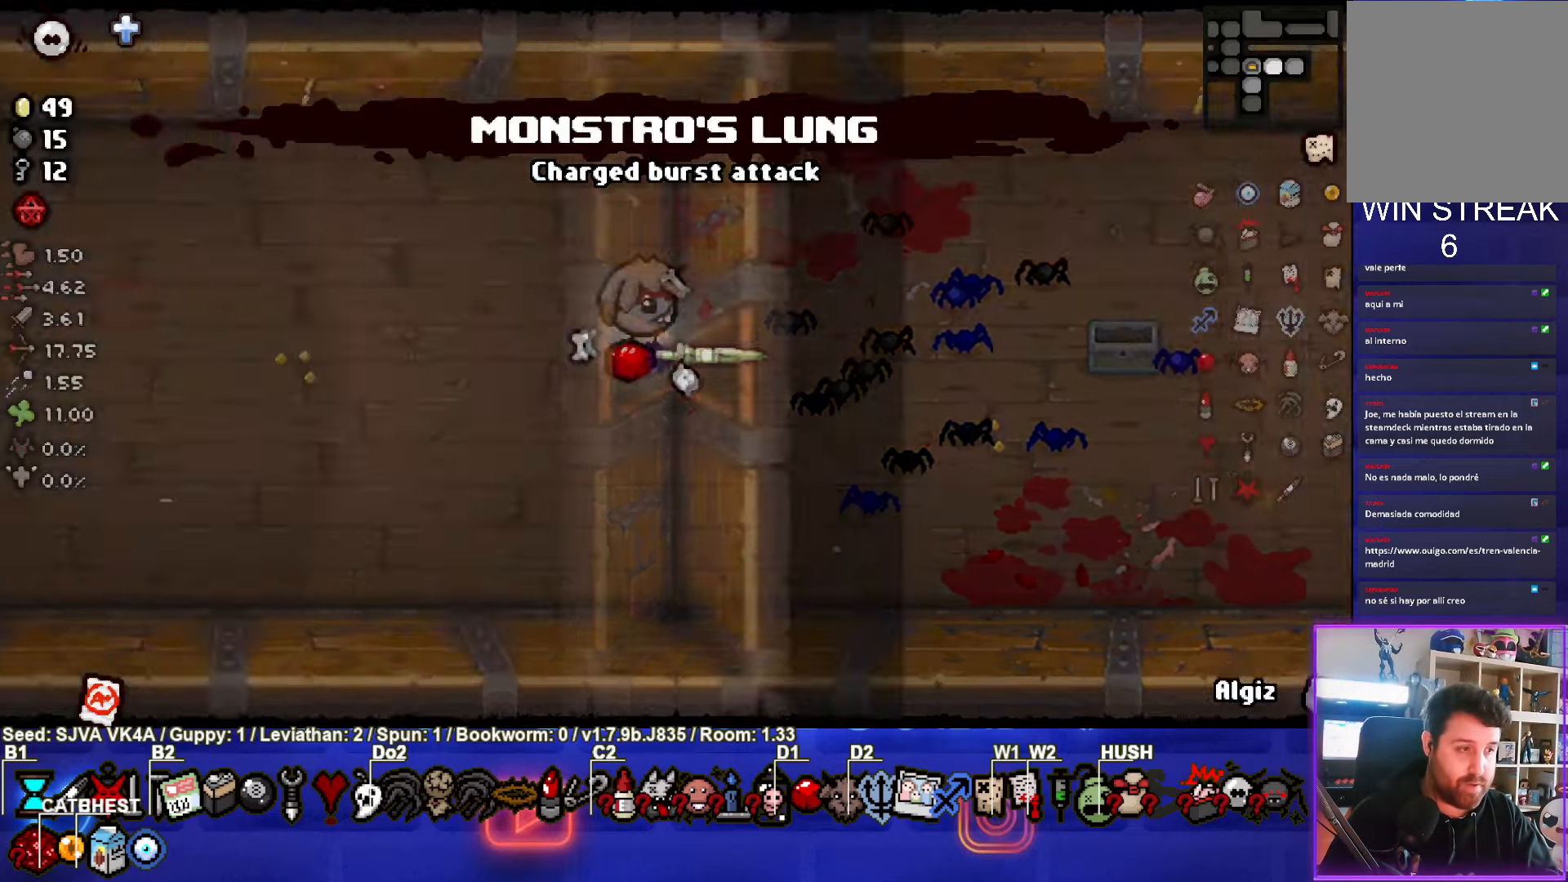
{"buttons": [], "left_stick": "down-left", "events": [[283, "left_stick", "down-left"]]}
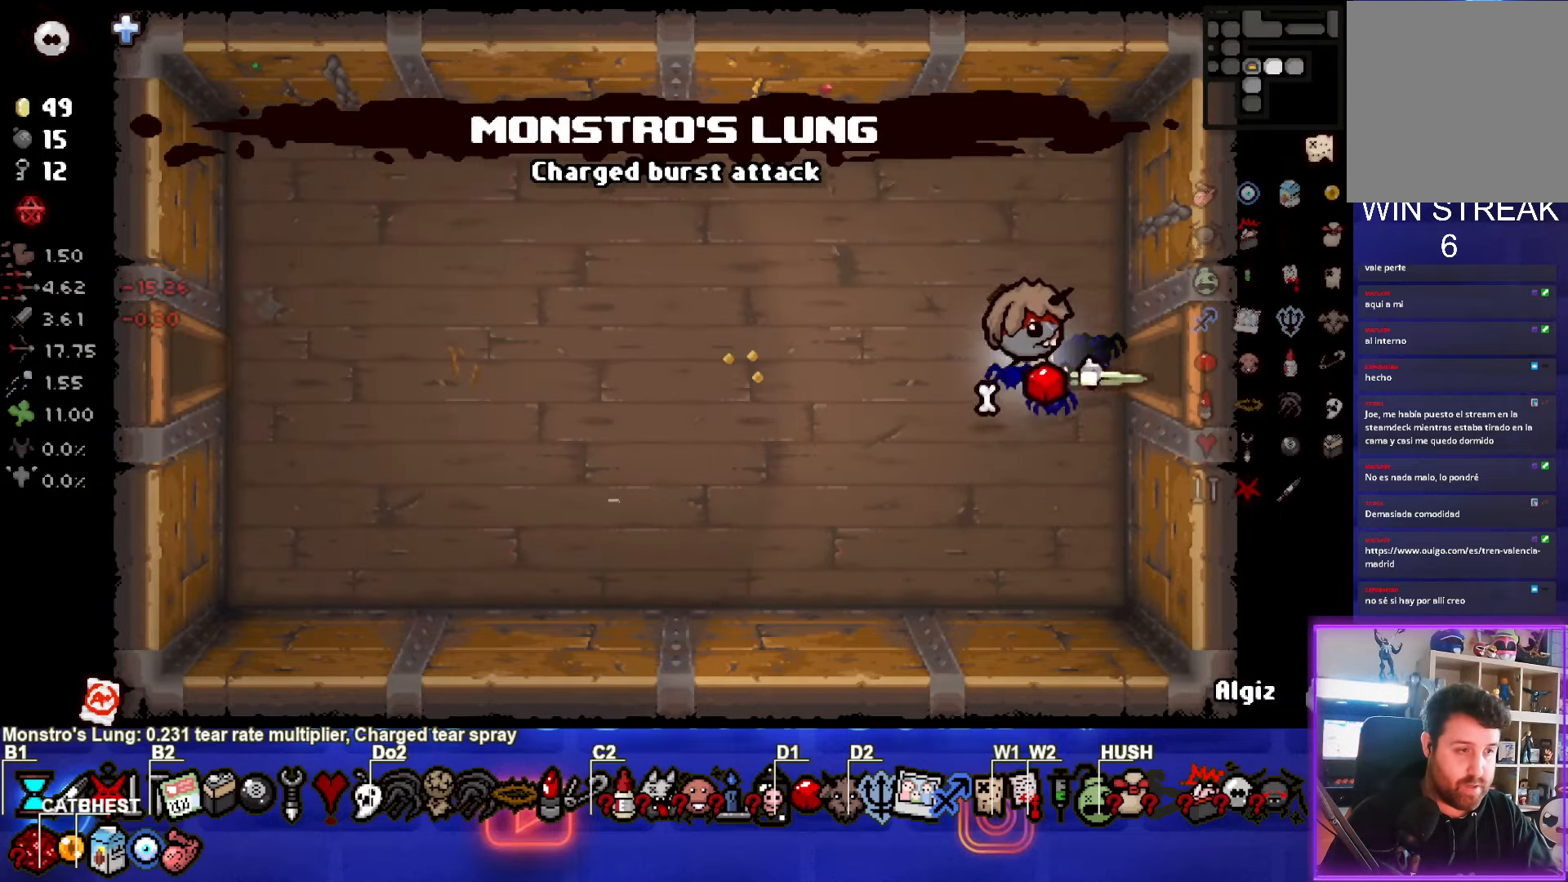
{"buttons": ["SQUARE"], "left_stick": "left", "events": [[33, "left_stick", "left"], [133, "SQUARE", "down"]]}
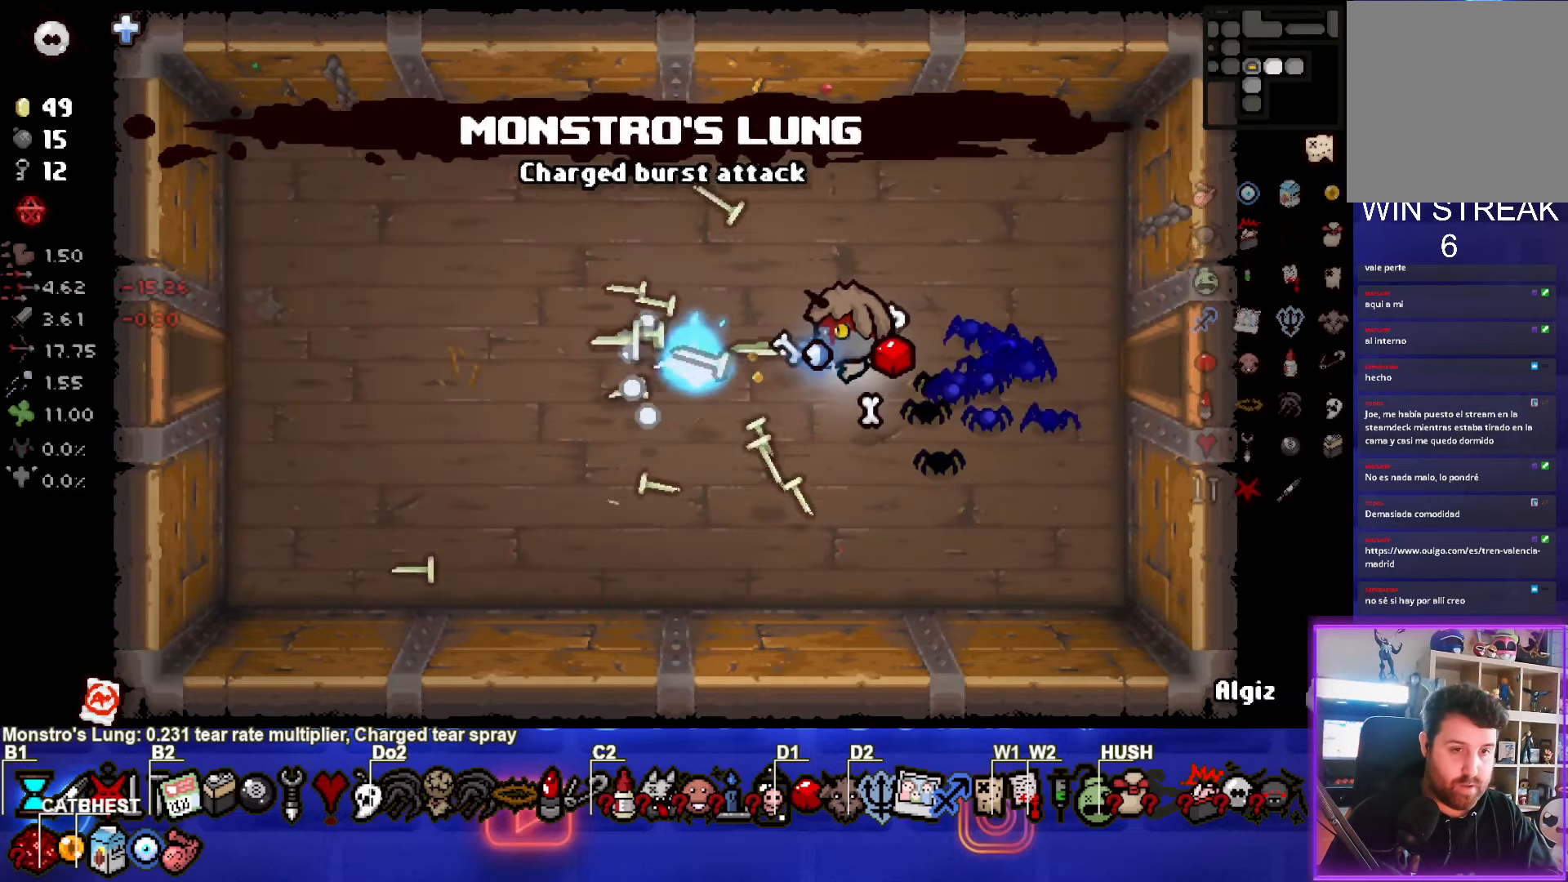
{"buttons": ["SQUARE"], "left_stick": "left", "events": []}
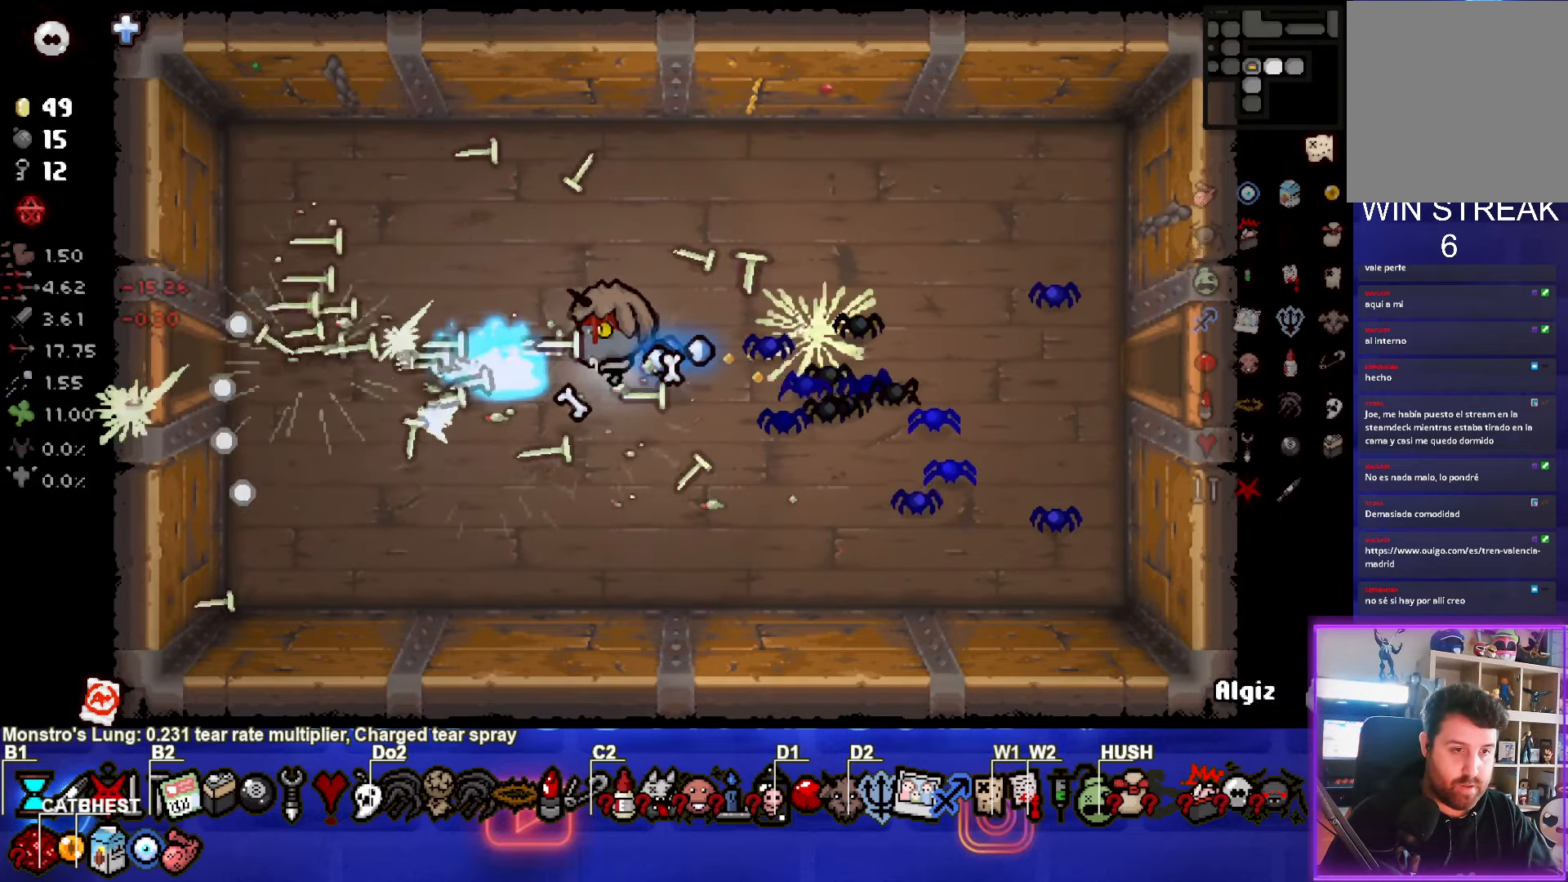
{"buttons": [], "left_stick": "left", "events": [[133, "SQUARE", "up"]]}
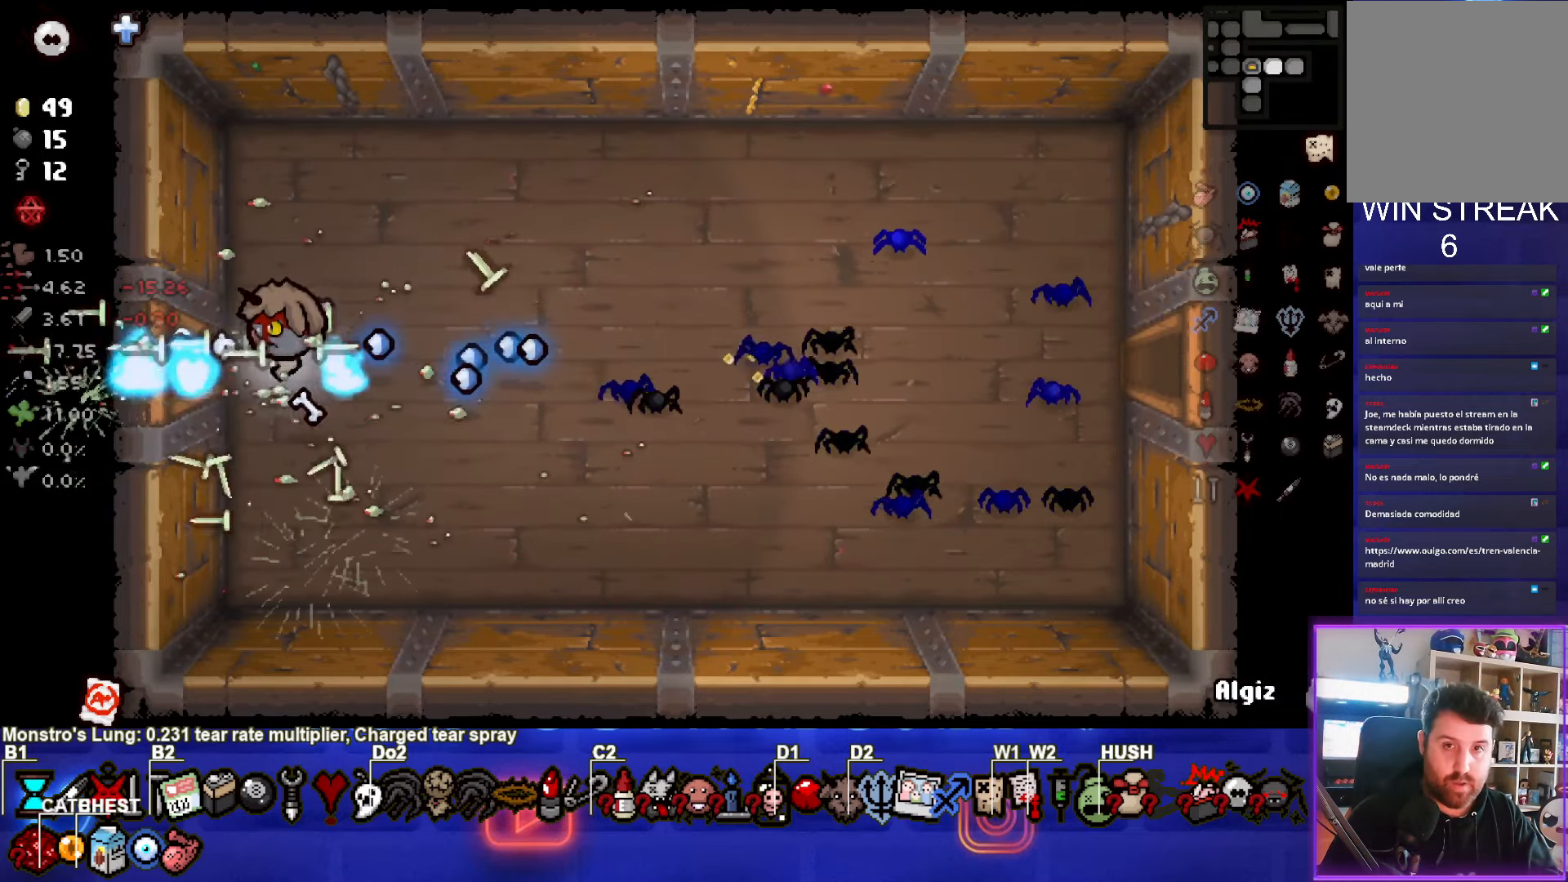
{"buttons": [], "left_stick": "left", "events": []}
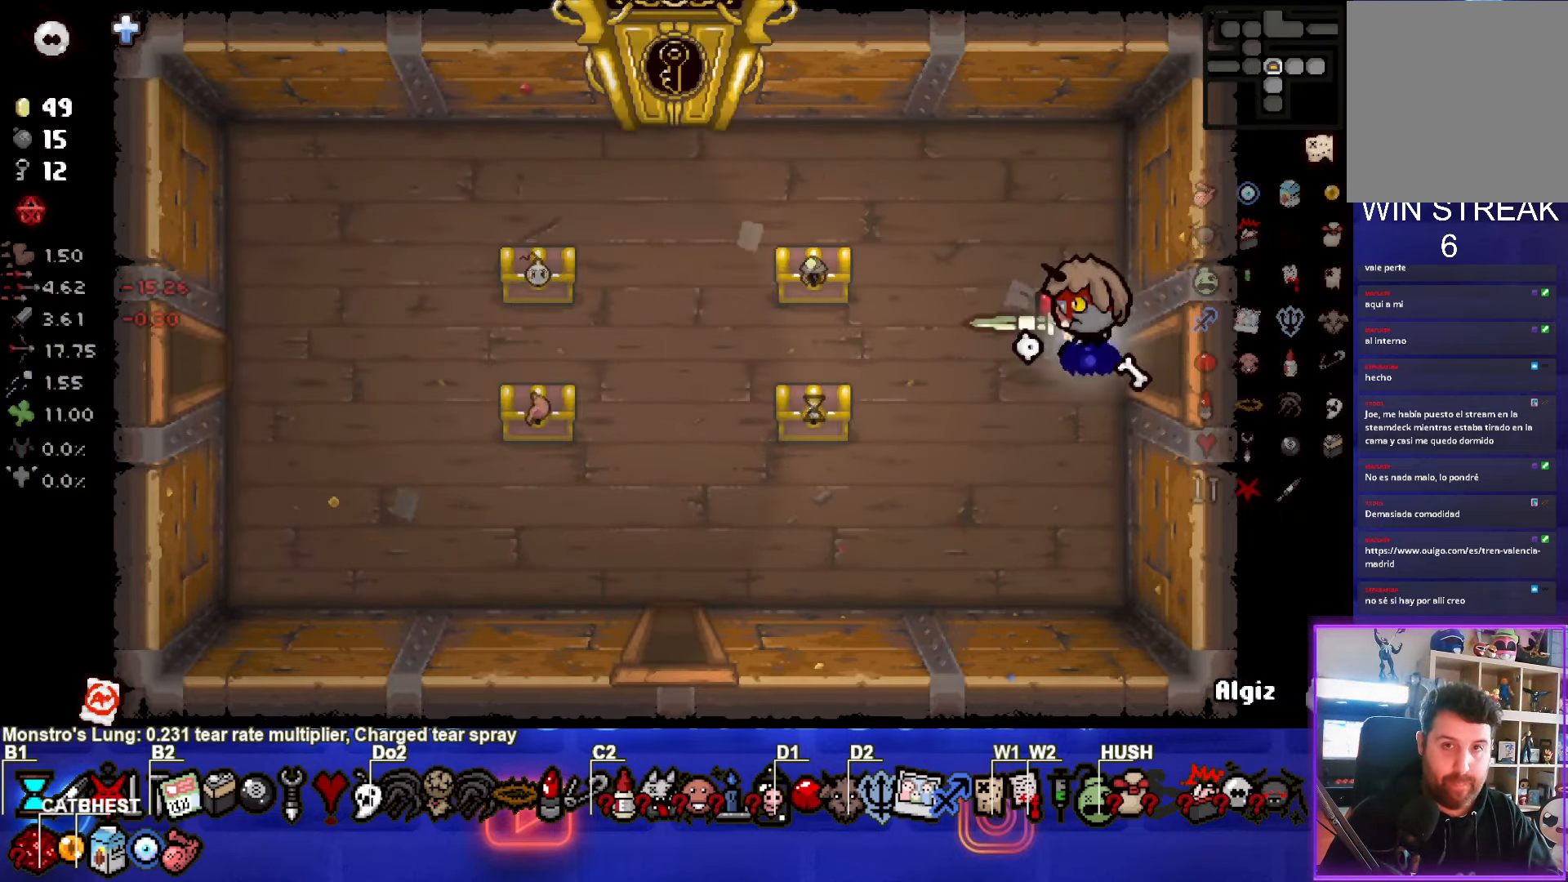
{"buttons": [], "left_stick": "down-left", "events": [[100, "left_stick", "down-left"]]}
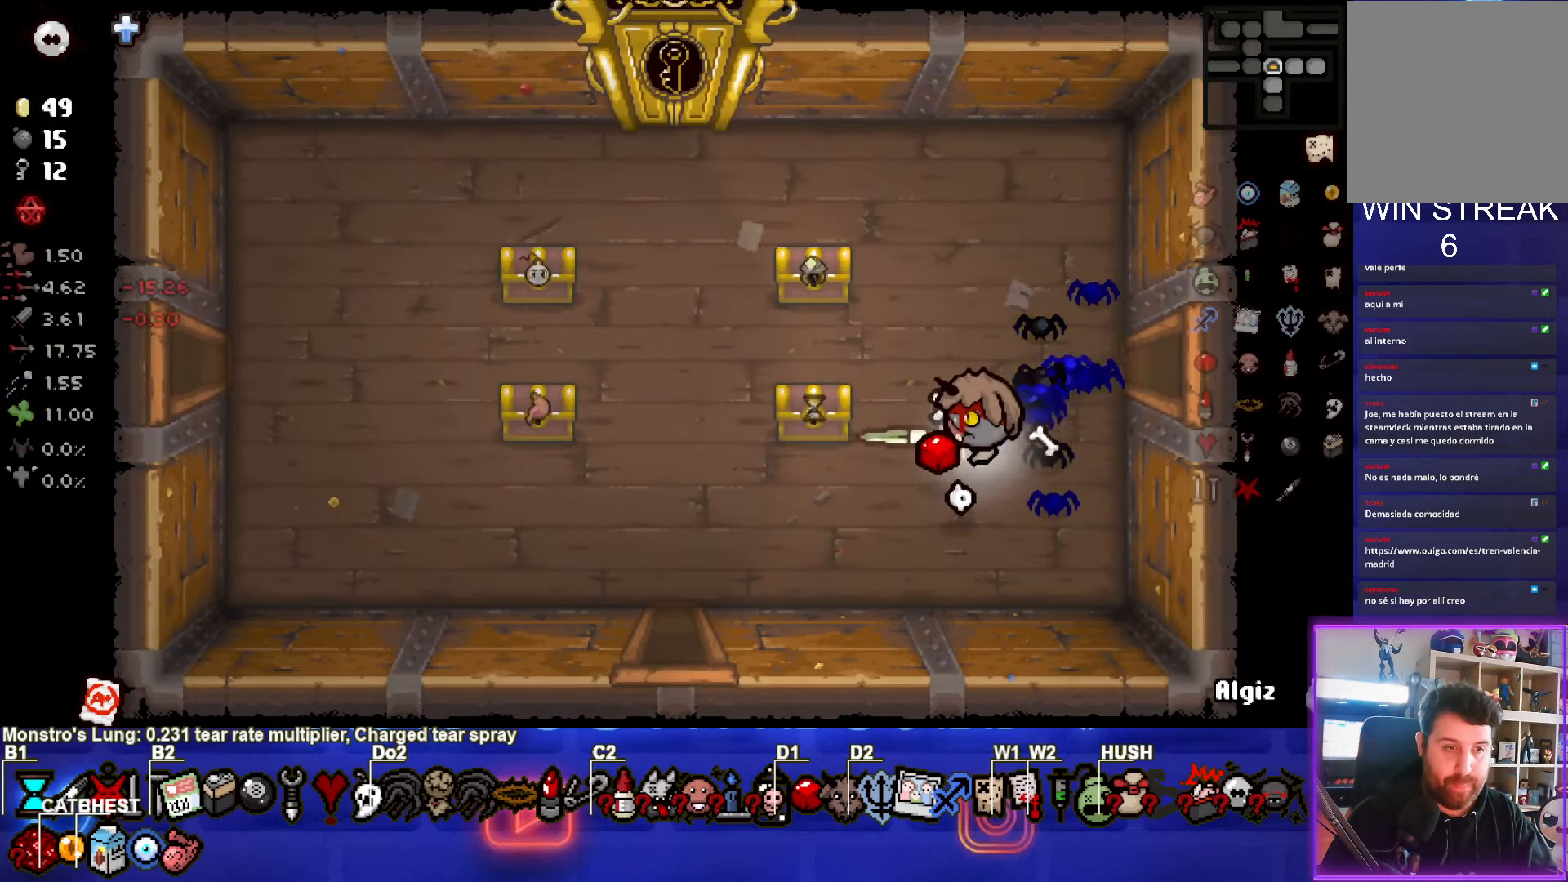
{"buttons": [], "left_stick": "down-left", "events": []}
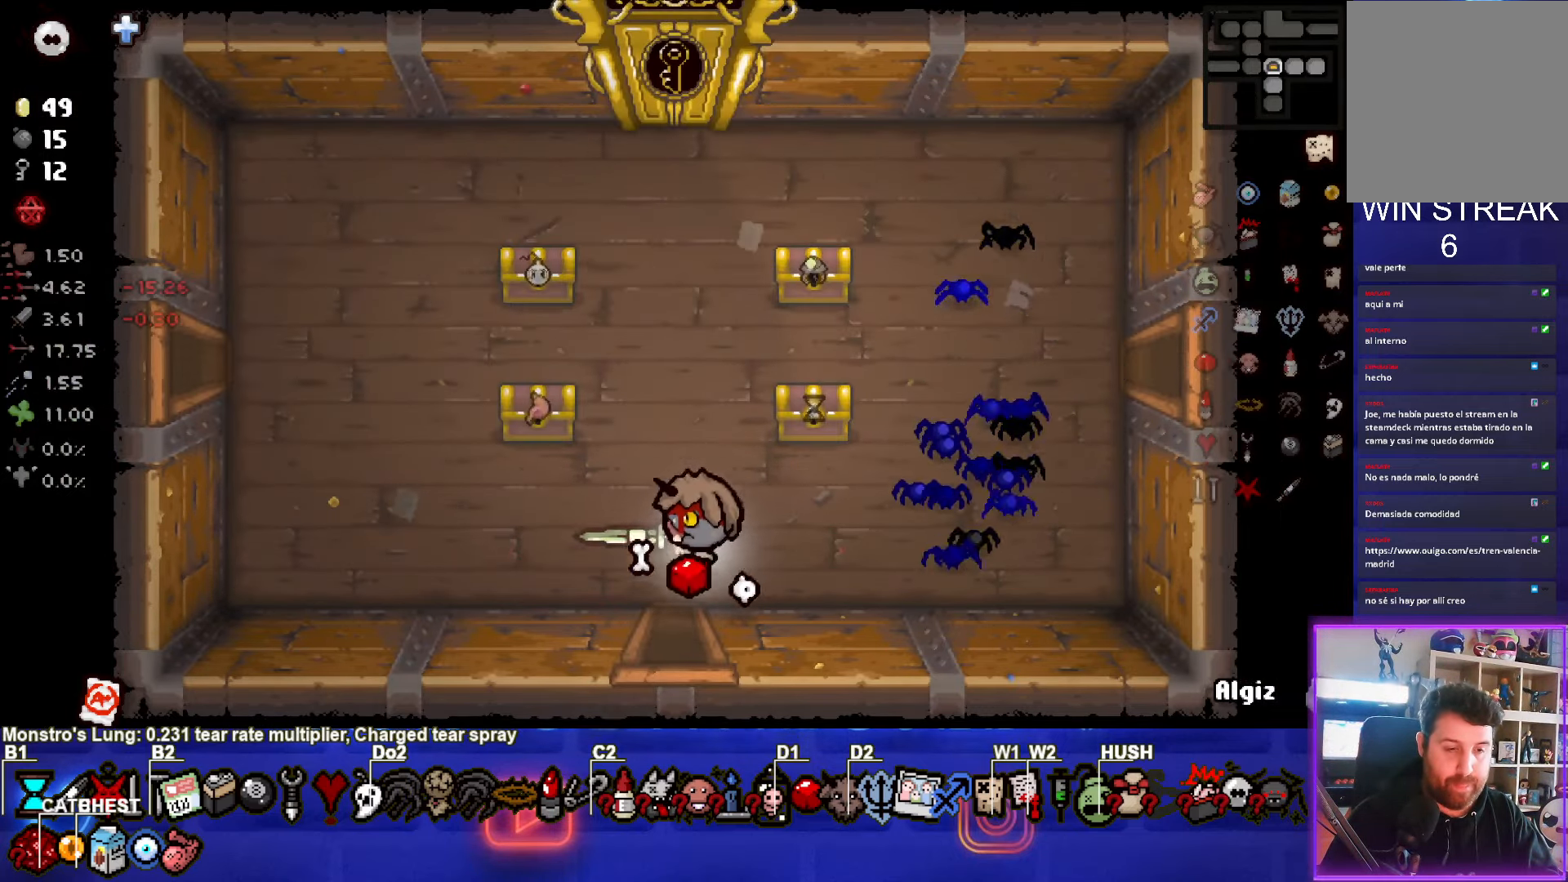
{"buttons": [], "left_stick": "center", "events": [[33, "left_stick", "down"], [217, "left_stick", "center"]]}
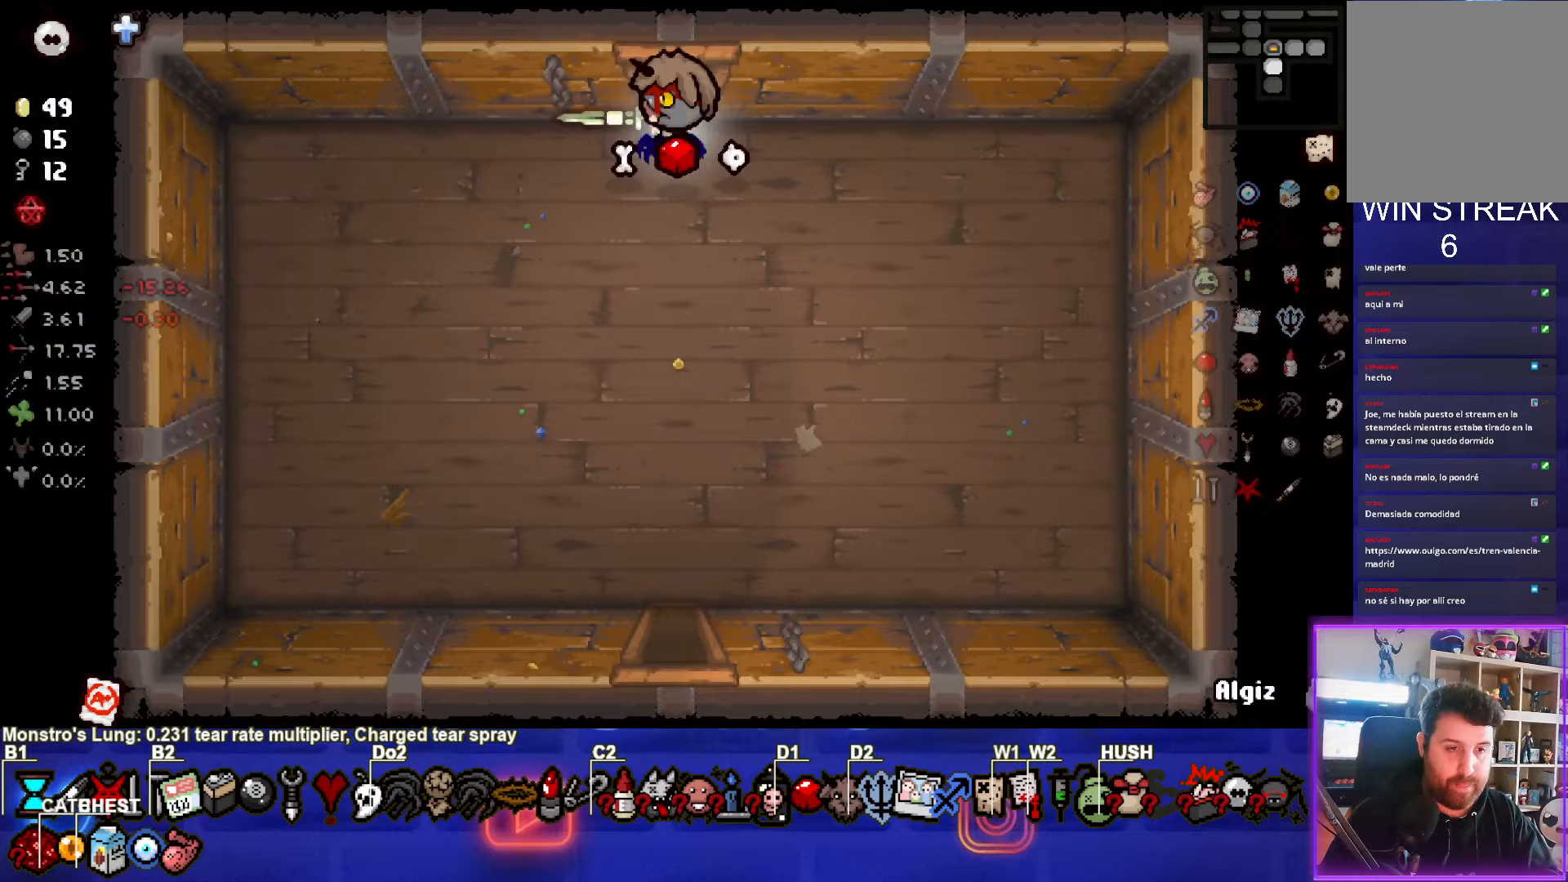
{"buttons": [], "left_stick": "down", "events": [[17, "left_stick", "down"]]}
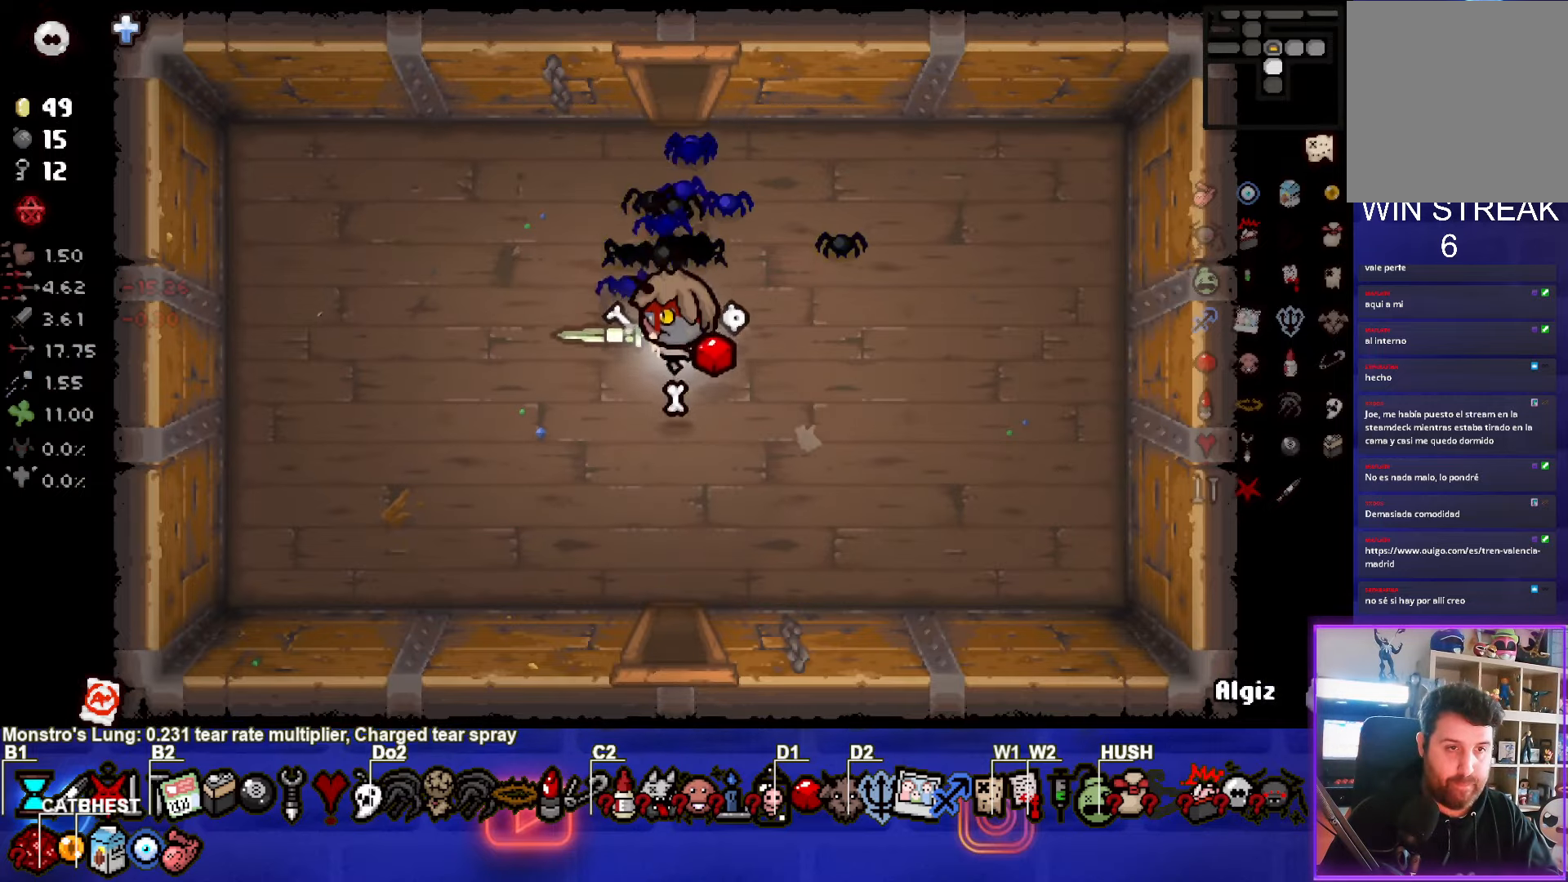
{"buttons": [], "left_stick": "center", "events": [[500, "left_stick", "center"]]}
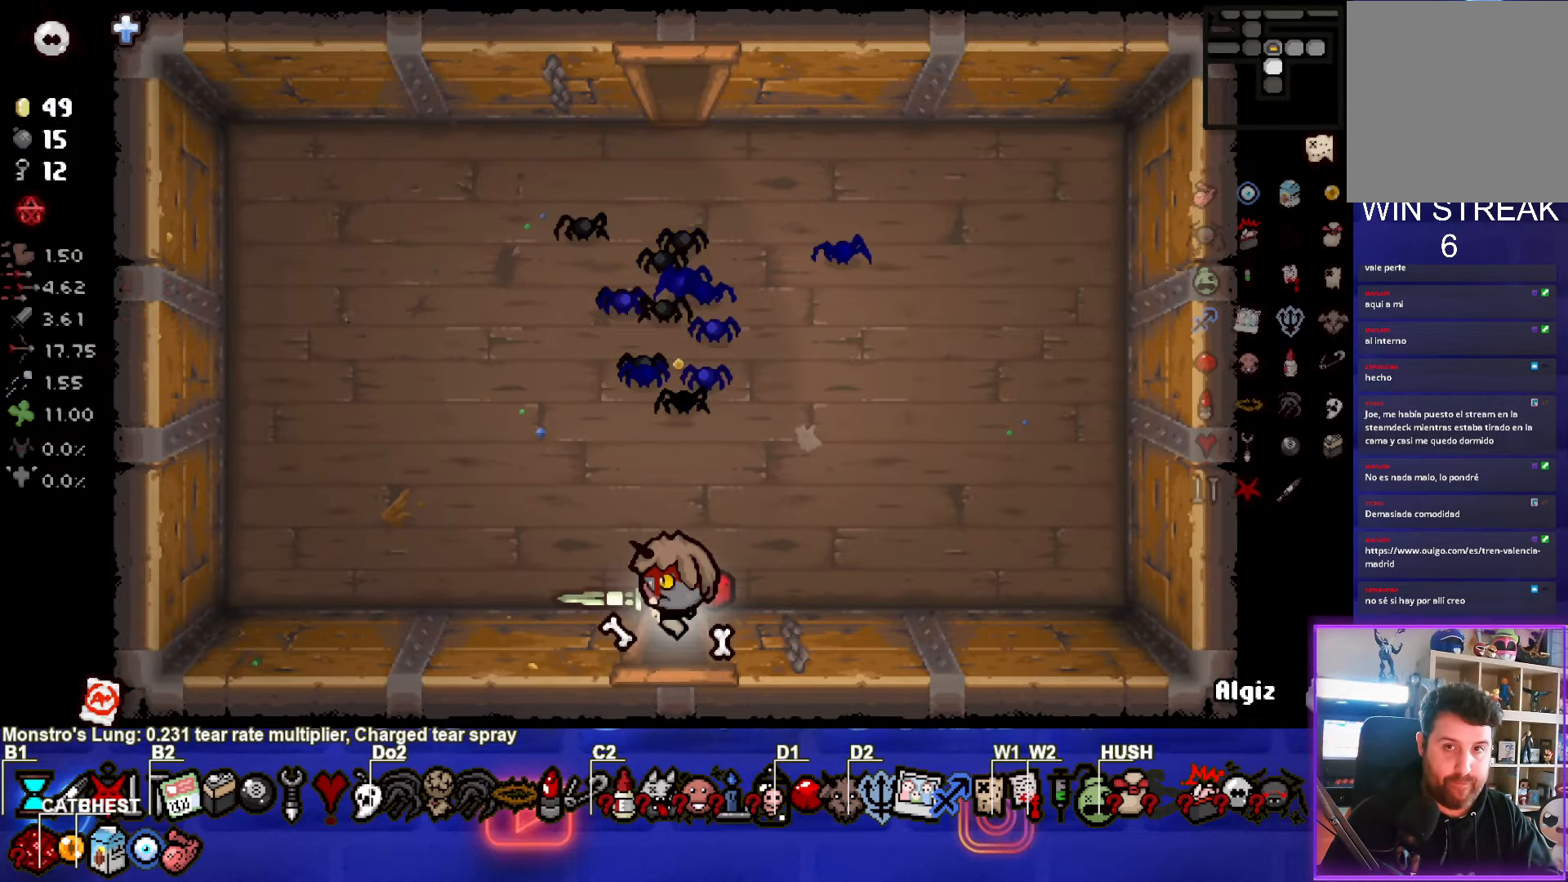
{"buttons": ["CROSS"], "left_stick": "center", "events": [[500, "CROSS", "down"]]}
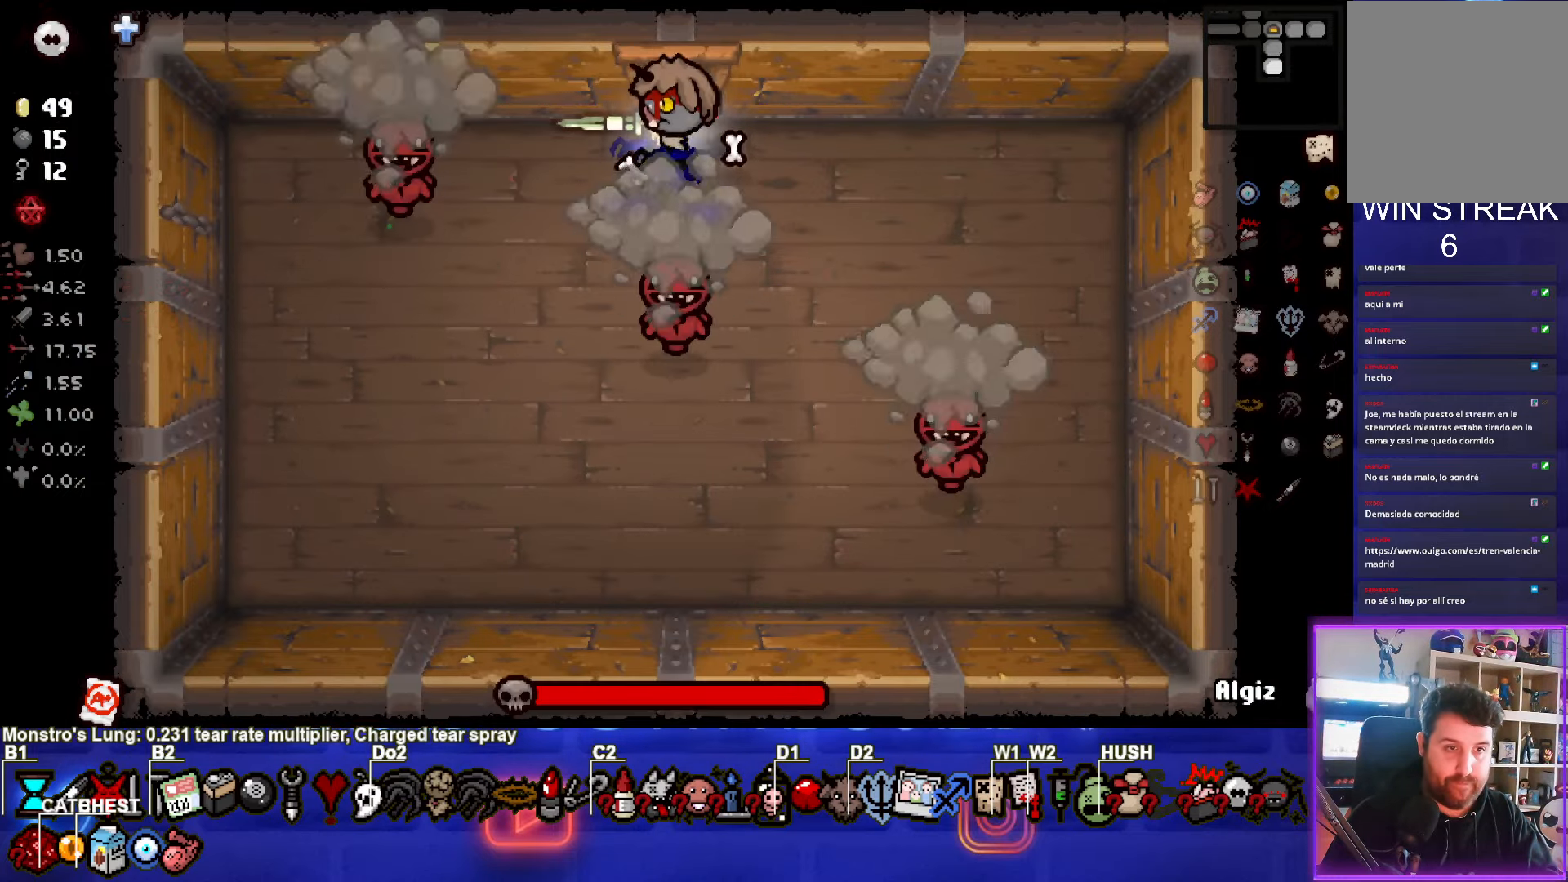
{"buttons": ["CROSS"], "left_stick": "center", "events": [[83, "left_stick", "down"], [200, "left_stick", "center"]]}
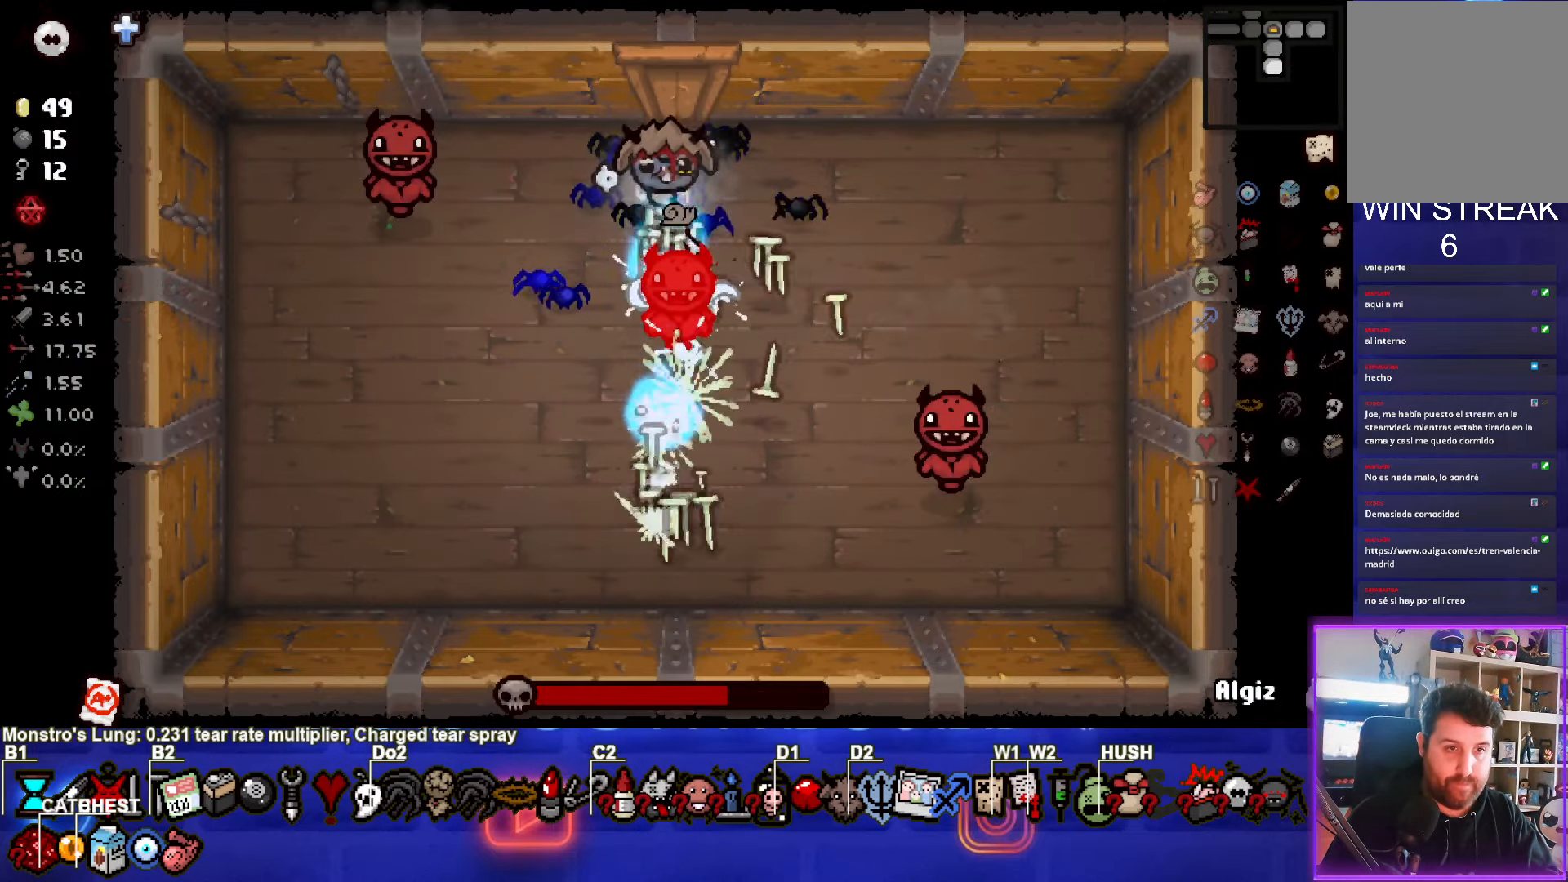
{"buttons": ["CROSS"], "left_stick": "right", "events": [[200, "left_stick", "right"]]}
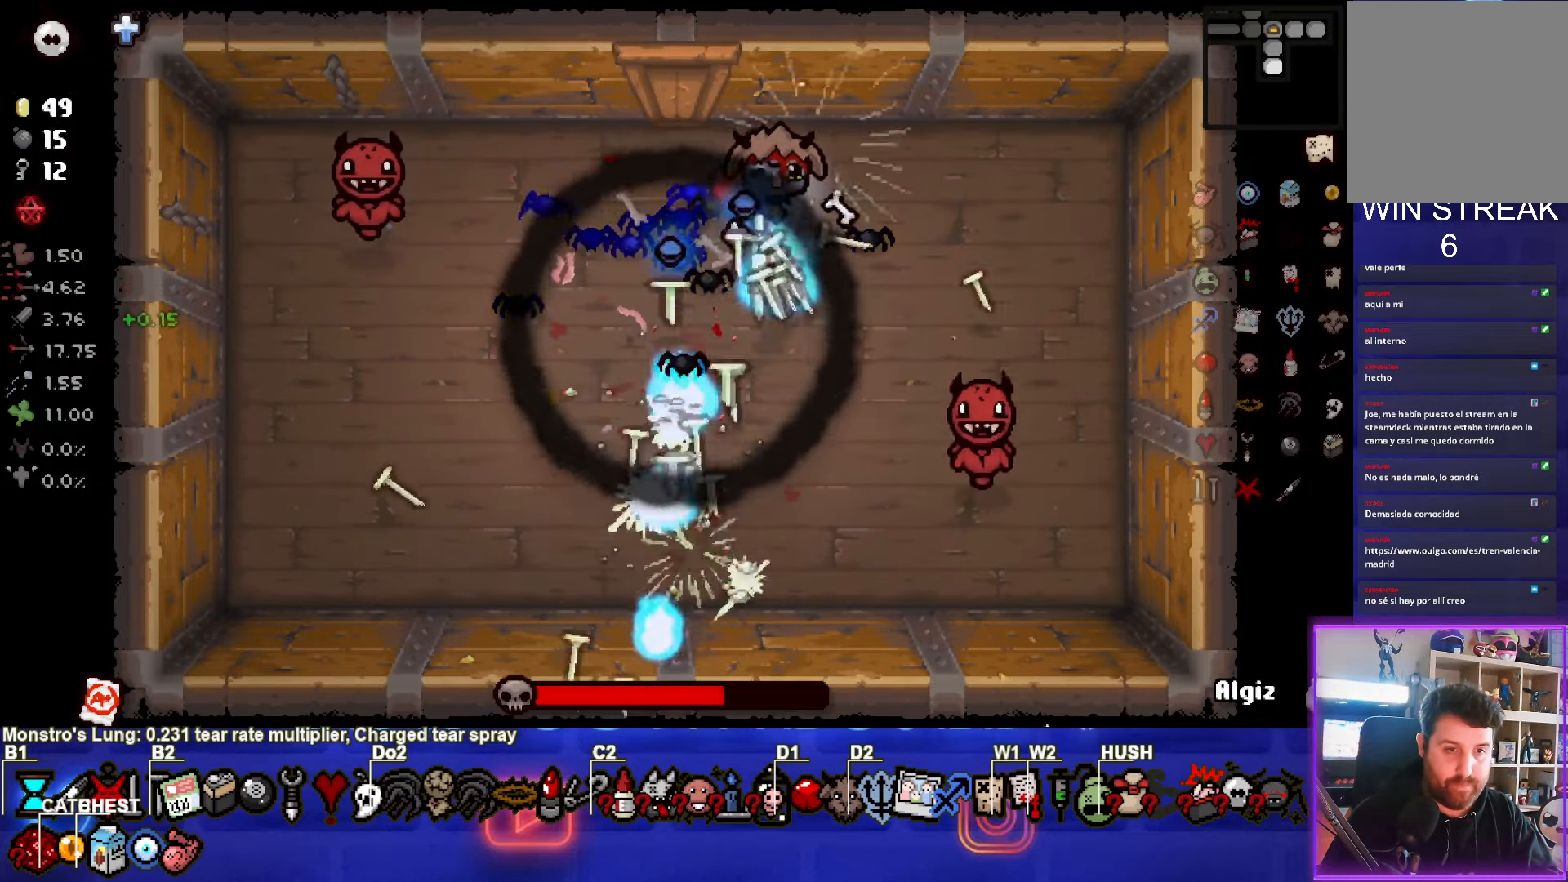
{"buttons": ["CROSS"], "left_stick": "center", "events": [[283, "left_stick", "center"]]}
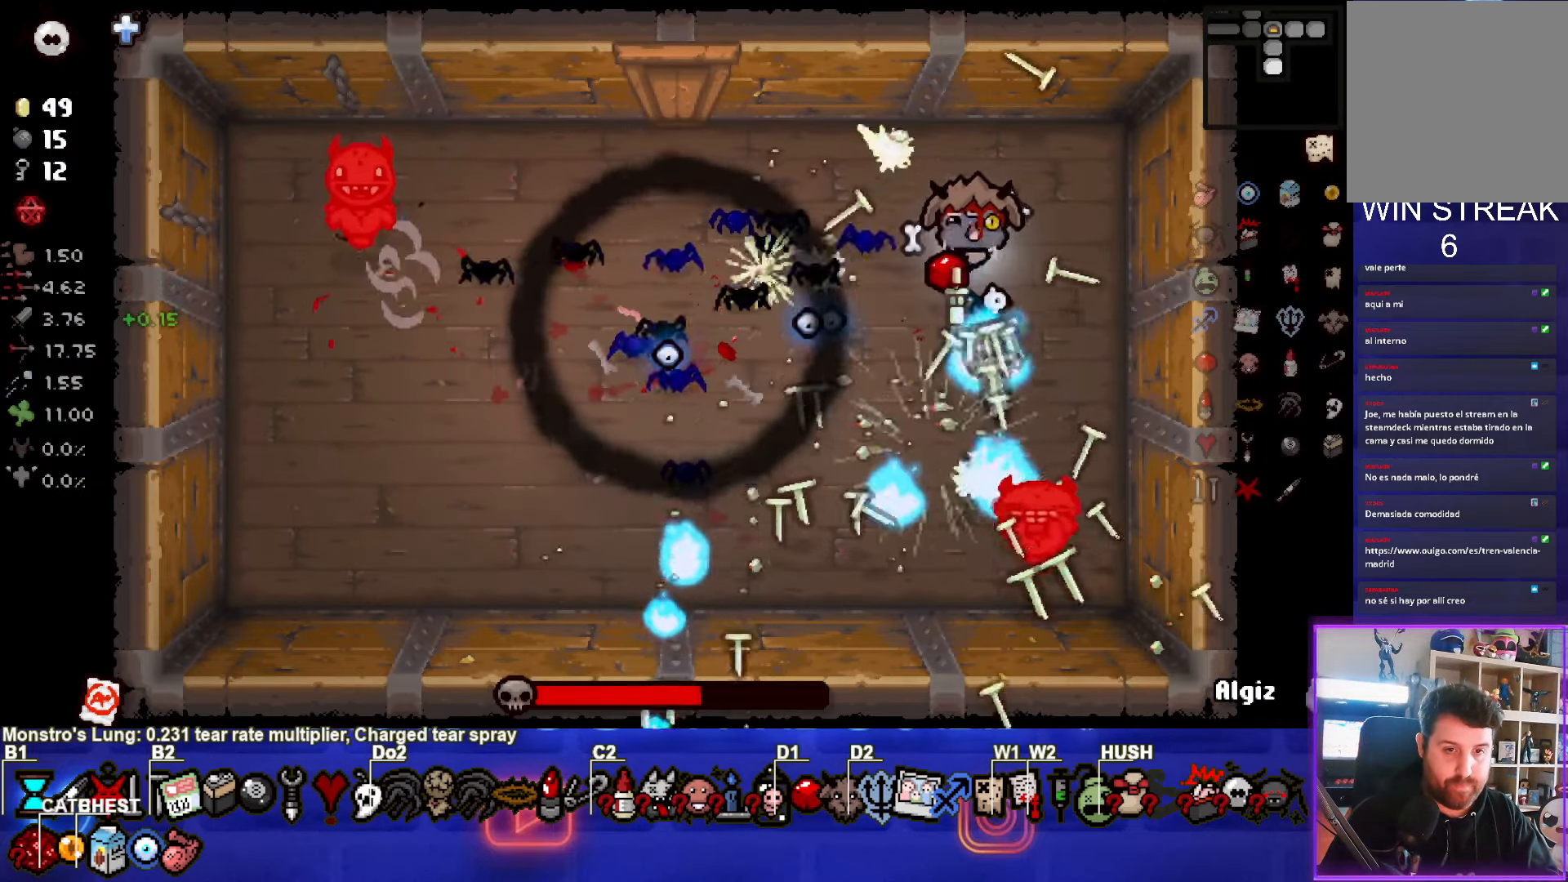
{"buttons": ["CROSS"], "left_stick": "center", "events": [[17, "left_stick", "up-left"], [167, "left_stick", "center"]]}
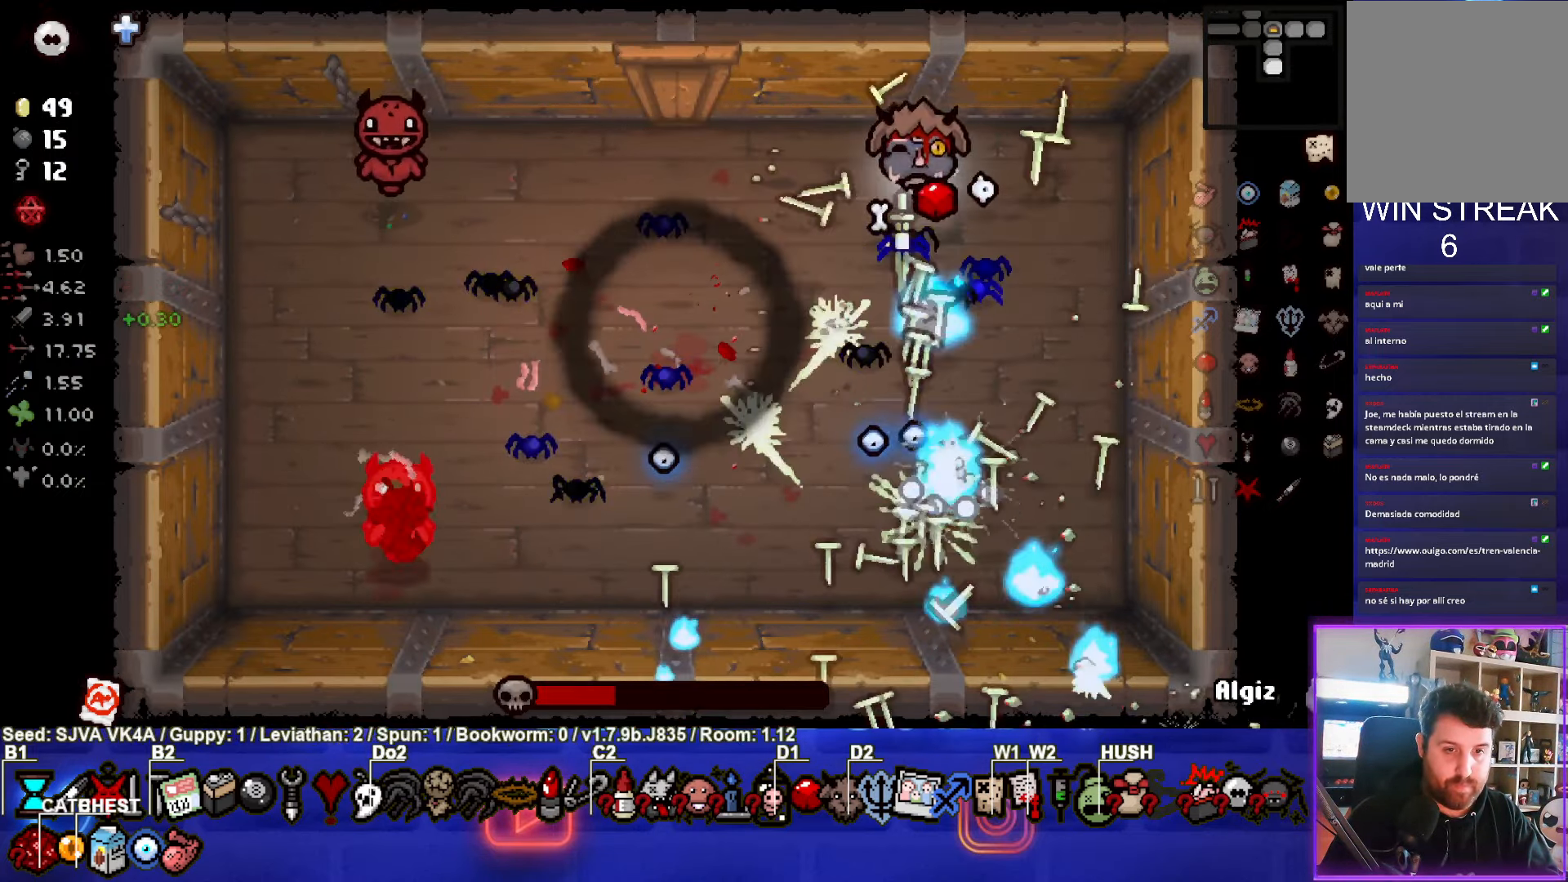
{"buttons": ["SQUARE"], "left_stick": "left", "events": [[167, "SQUARE", "down"], [167, "left_stick", "left"], [183, "CROSS", "up"]]}
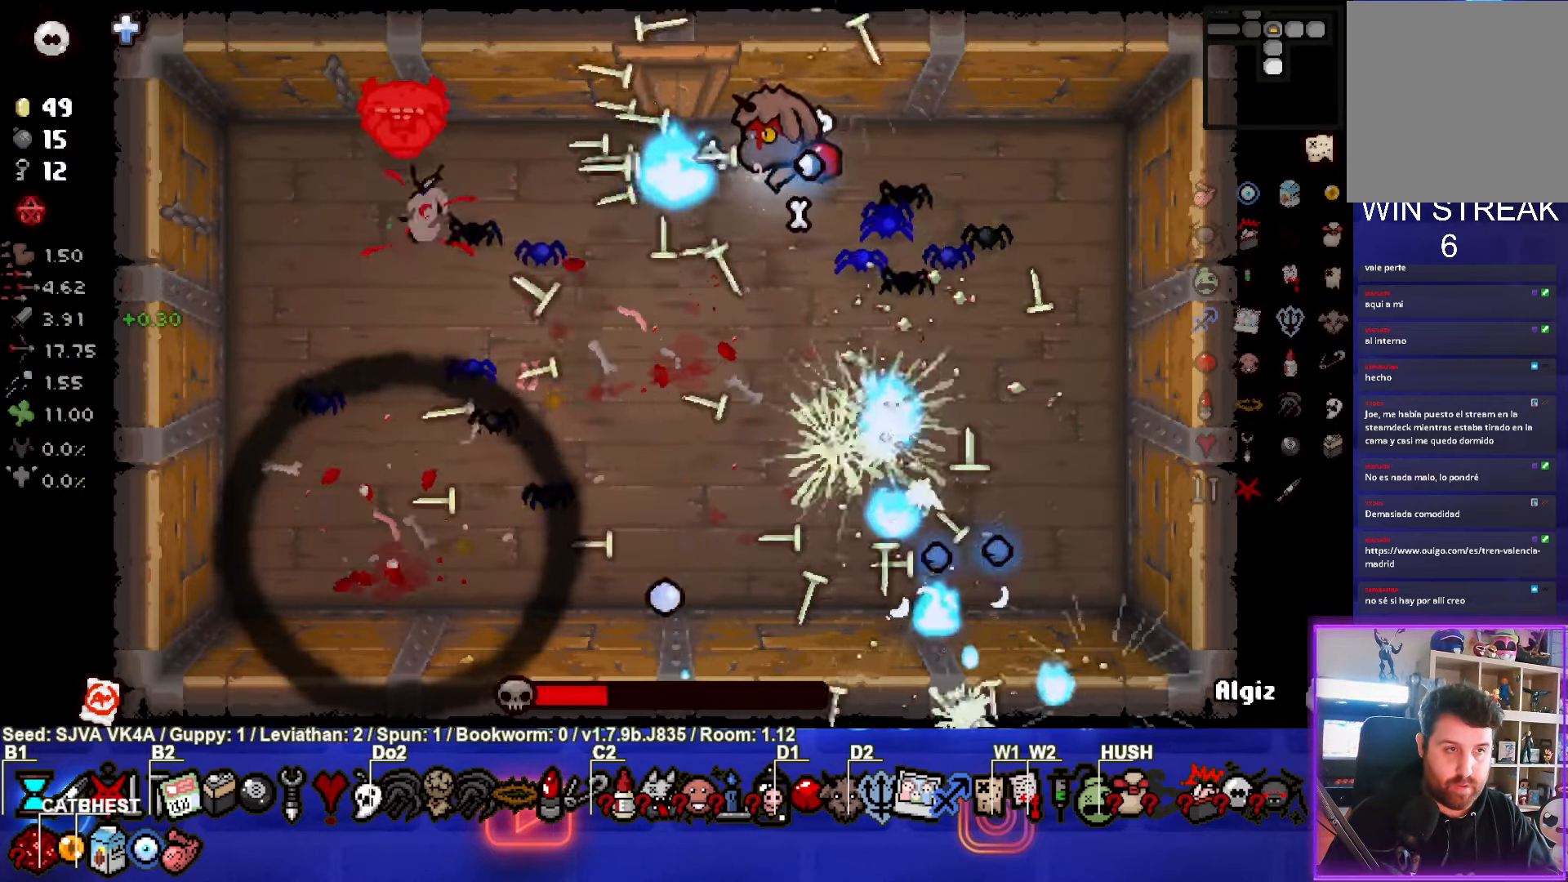
{"buttons": ["SQUARE"], "left_stick": "right", "events": [[167, "left_stick", "center"], [467, "left_stick", "right"]]}